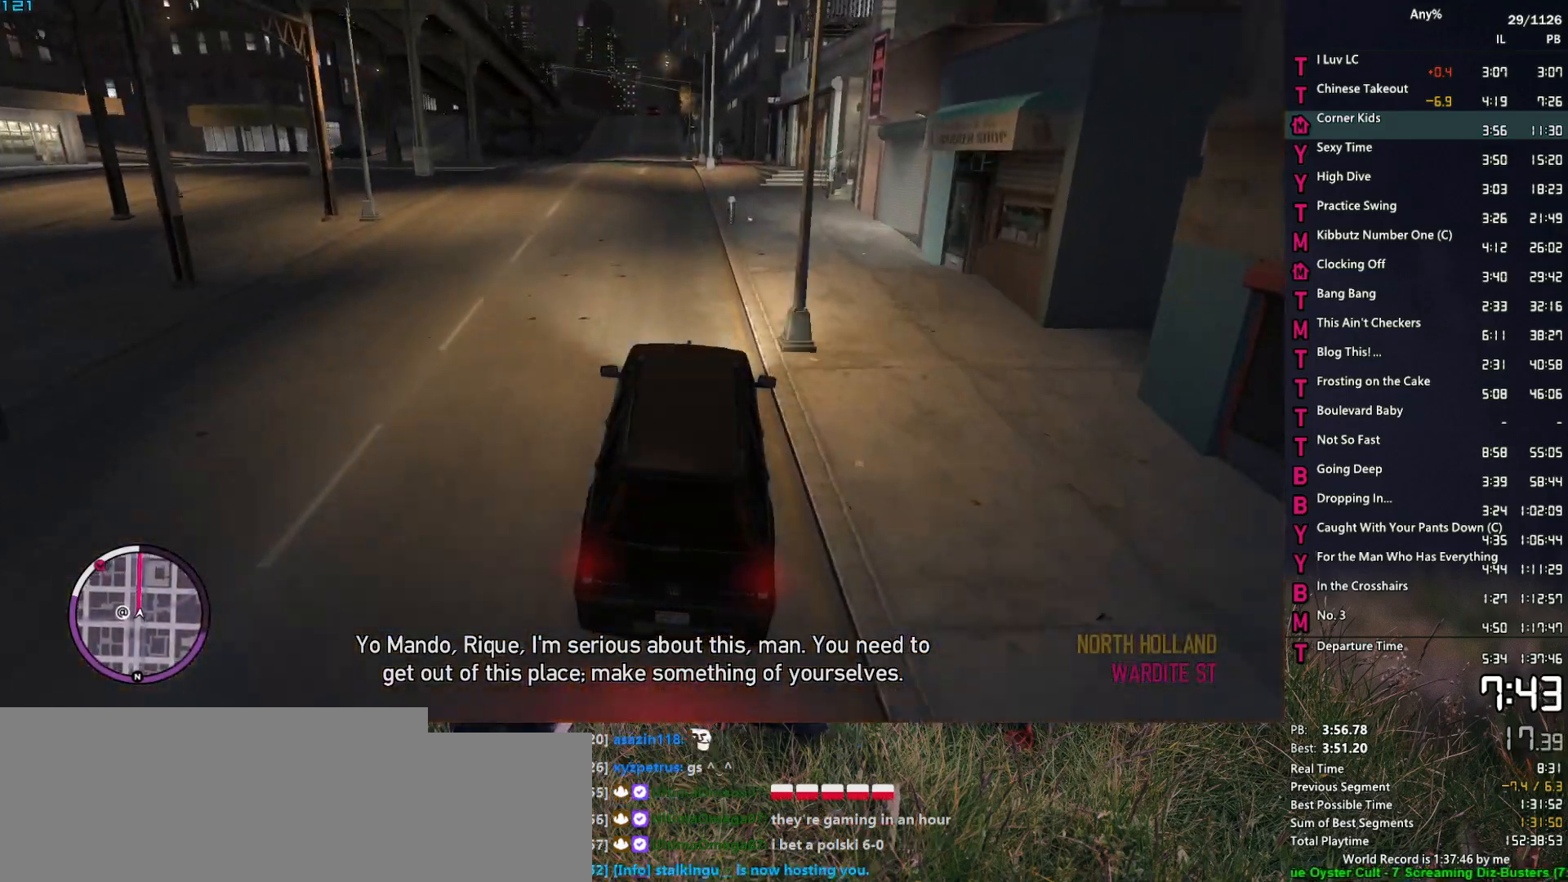
Gameplay with keyboard and mouse; each line is a JSON object with the keys and mouse buttons held at the frame after it. "events" lists presses ("down") and releases ("up") of "1", "2", "3", "4", "5", "6", "a", "alt", "caps_lock", "ctrl", "d", "down", "e", "escape", "f", "f2", "q", "r", "return", "s", "shift", "space", "t", "tab", "up", "v", "w", "mouse_left", "mouse_middle", "mouse_right", "mouse_mb4", "mouse_mb5", "mouse_wheel_up" and "mouse_wheel_down" between this image and that frame as [ms after this image, input, new state], when the widget could be followed in between. "mouse_left", "mouse_middle", "mouse_right", "mouse_mb4", "mouse_mb5", "mouse_wheel_up", "mouse_wheel_down" = the "left", "middle", "right", "mb4", "mb5", "wheel_up", "wheel_down" buttons of the "mouse" list. No other keys are recorded. "mouse_move" is the direction in which the mouse moves at that frame (one of eight, or "still"), when it could be read. Not read: other_keys.
{"keys": ["a", "w"], "mouse": [], "mouse_move": "still", "events": [[383, "a", "down"]]}
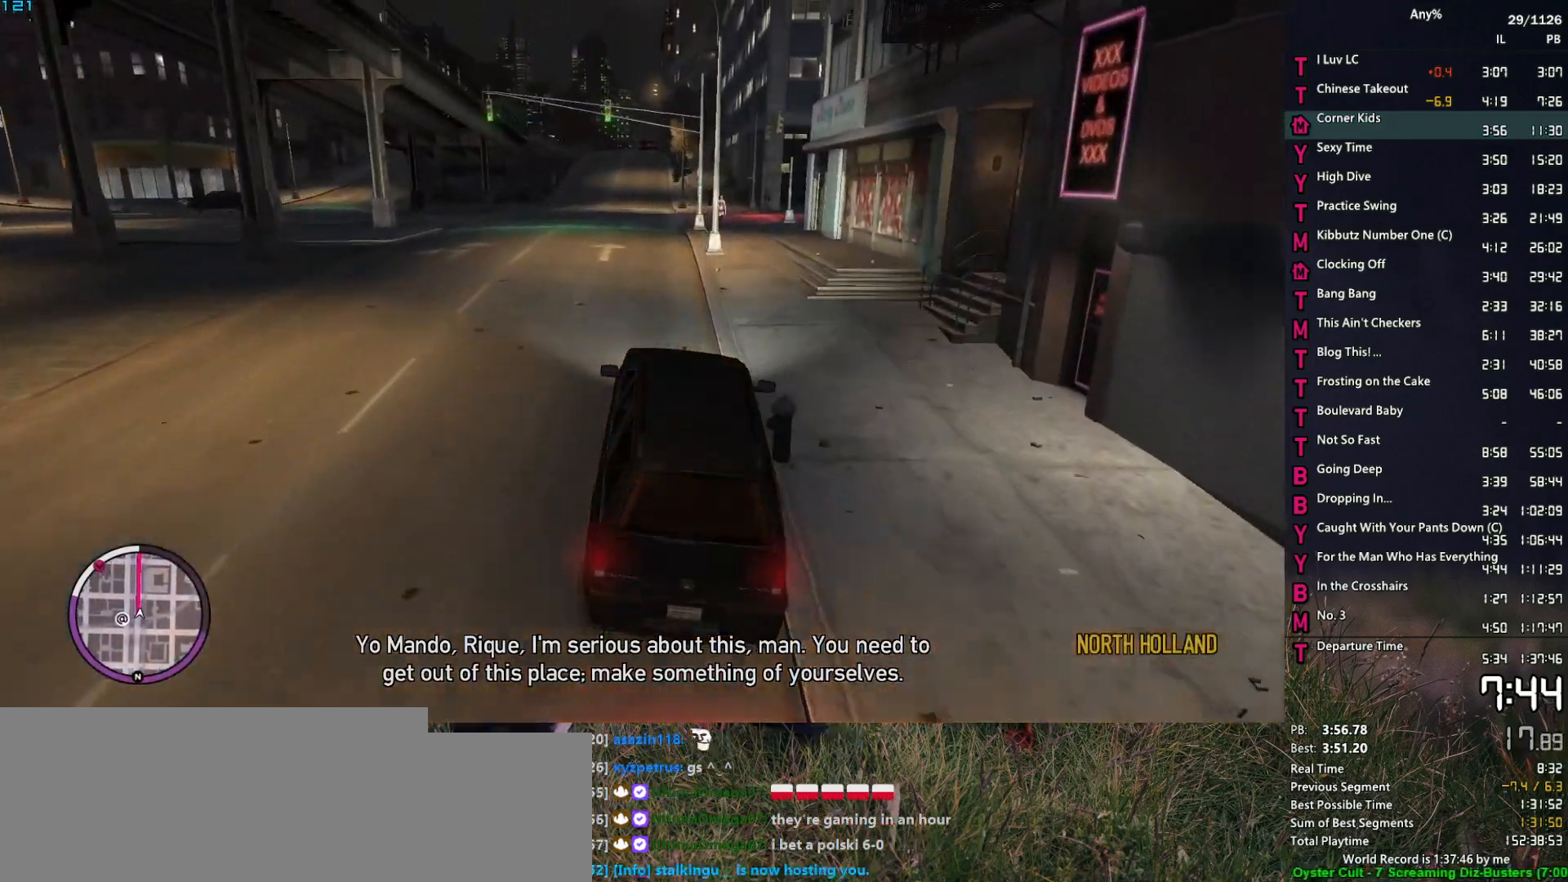
{"keys": ["w"], "mouse": [], "mouse_move": "down-left", "events": [[117, "a", "up"]]}
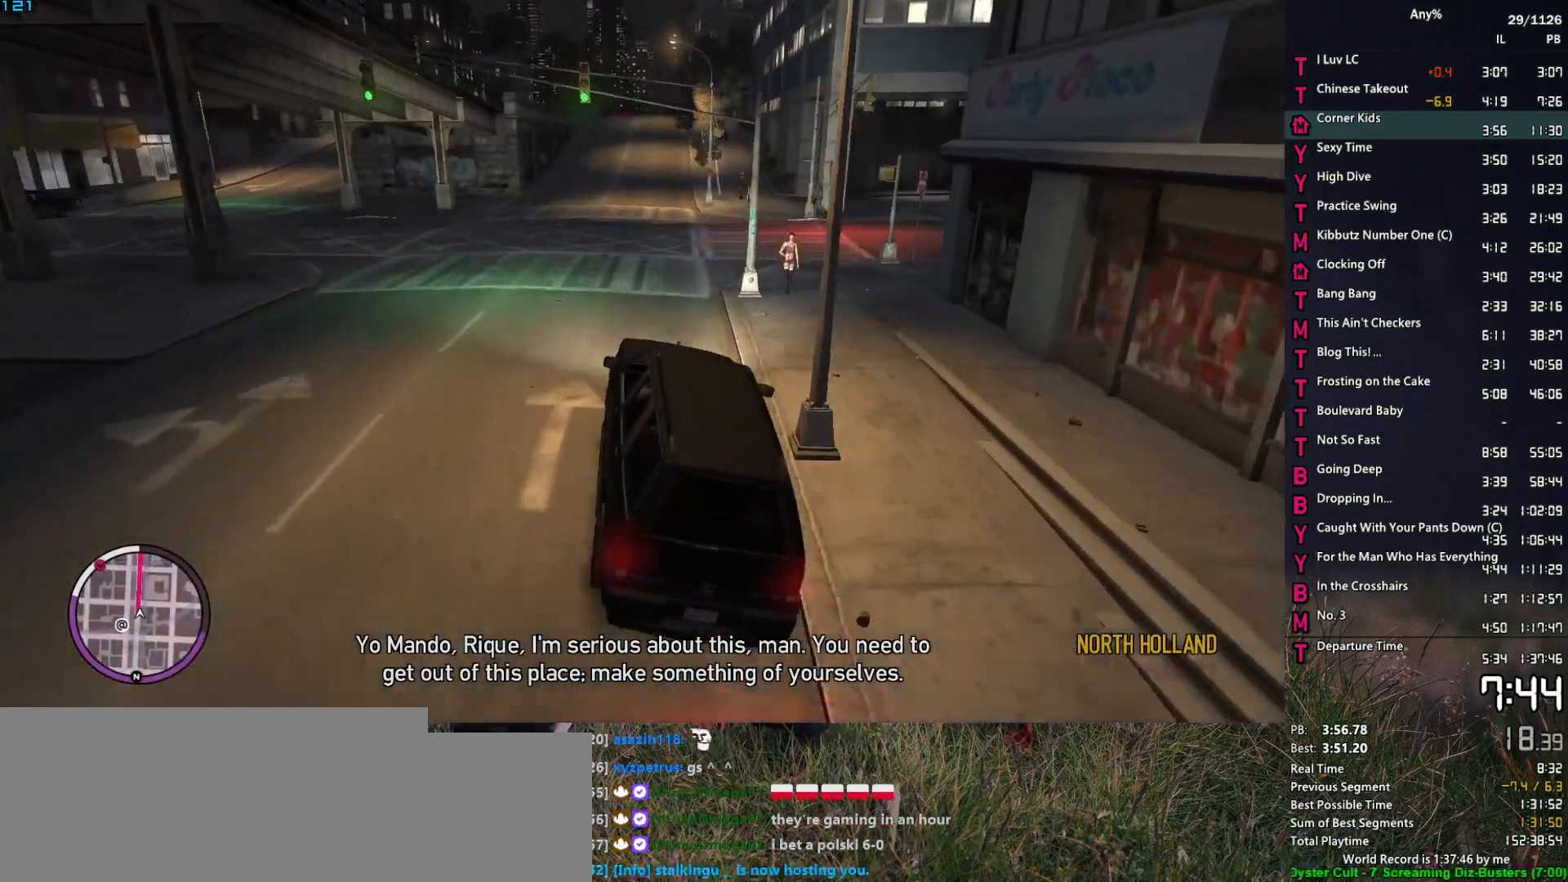
{"keys": ["d", "w"], "mouse": [], "mouse_move": "still", "events": [[100, "d", "down"], [233, "d", "up"], [467, "d", "down"]]}
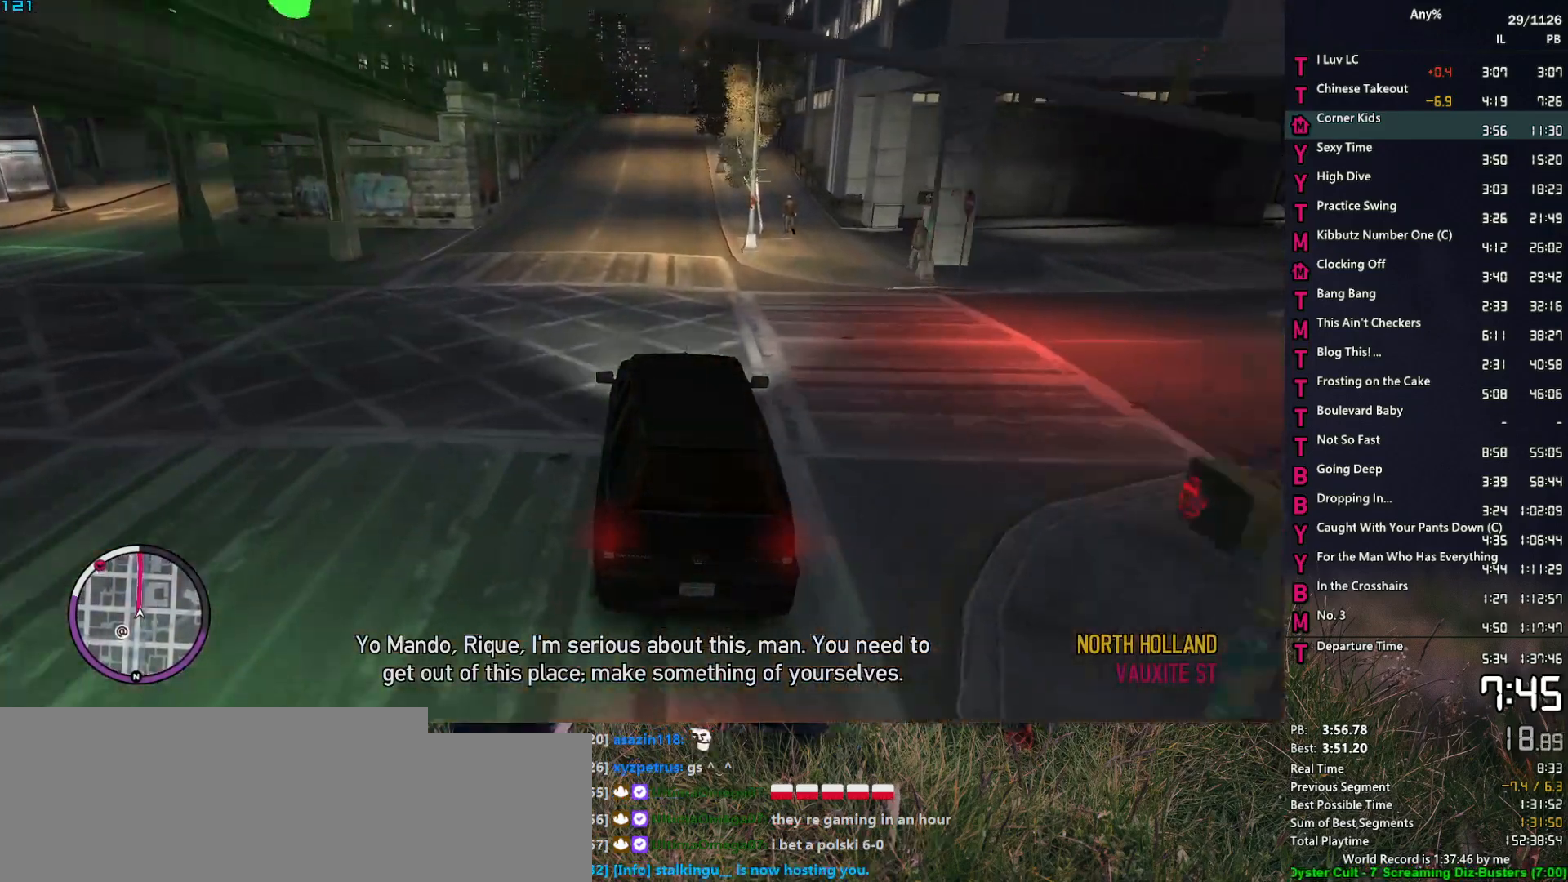
{"keys": ["w"], "mouse": [], "mouse_move": "still", "events": [[67, "d", "up"], [333, "d", "down"], [383, "d", "up"]]}
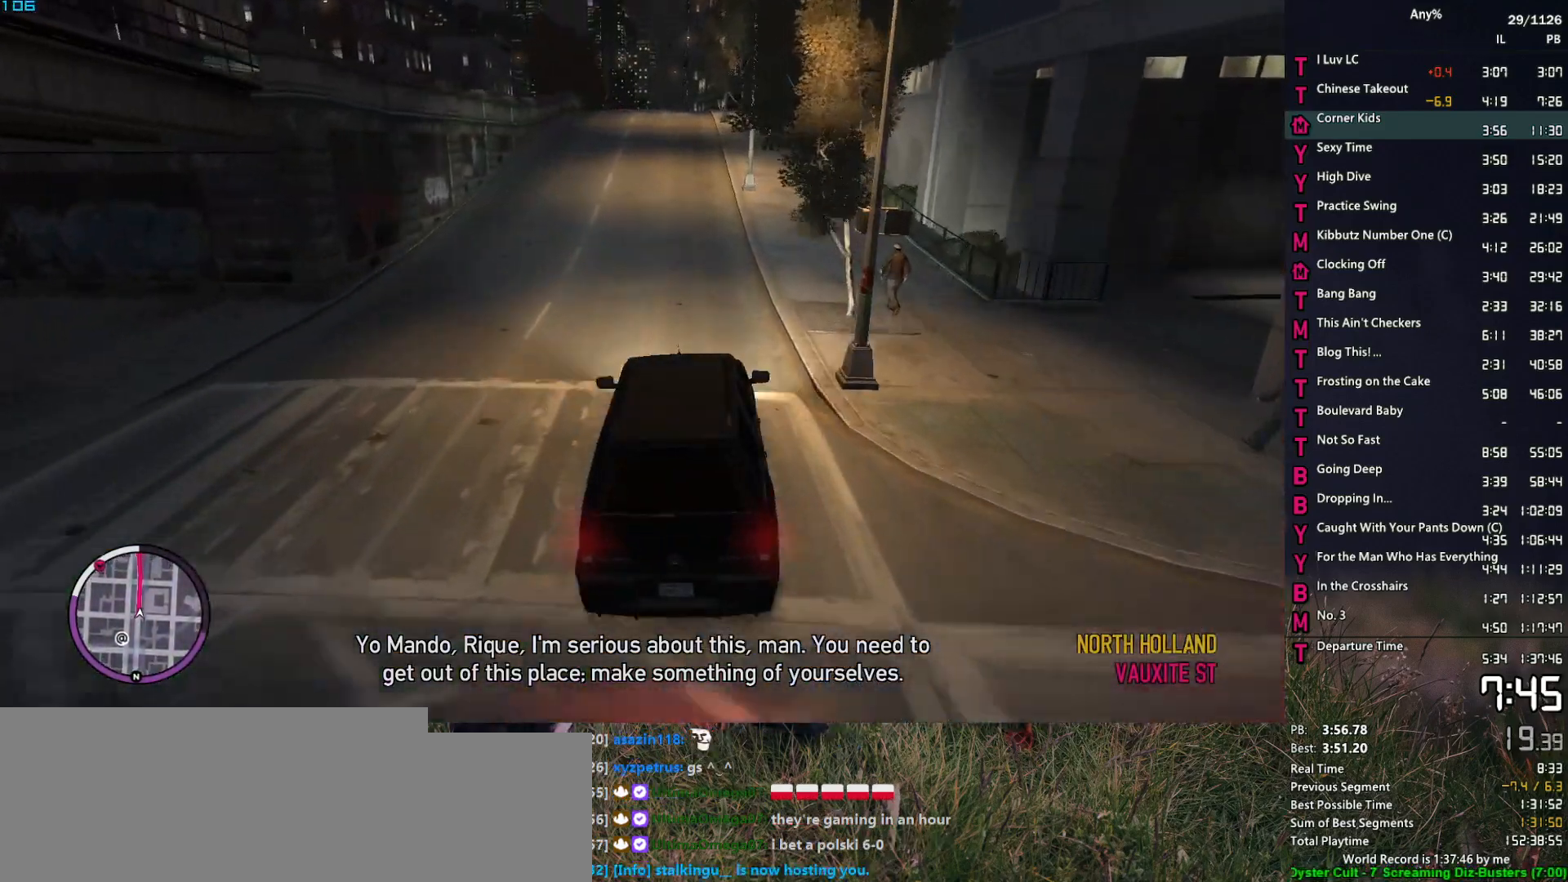
{"keys": ["w"], "mouse": [], "mouse_move": "still", "events": []}
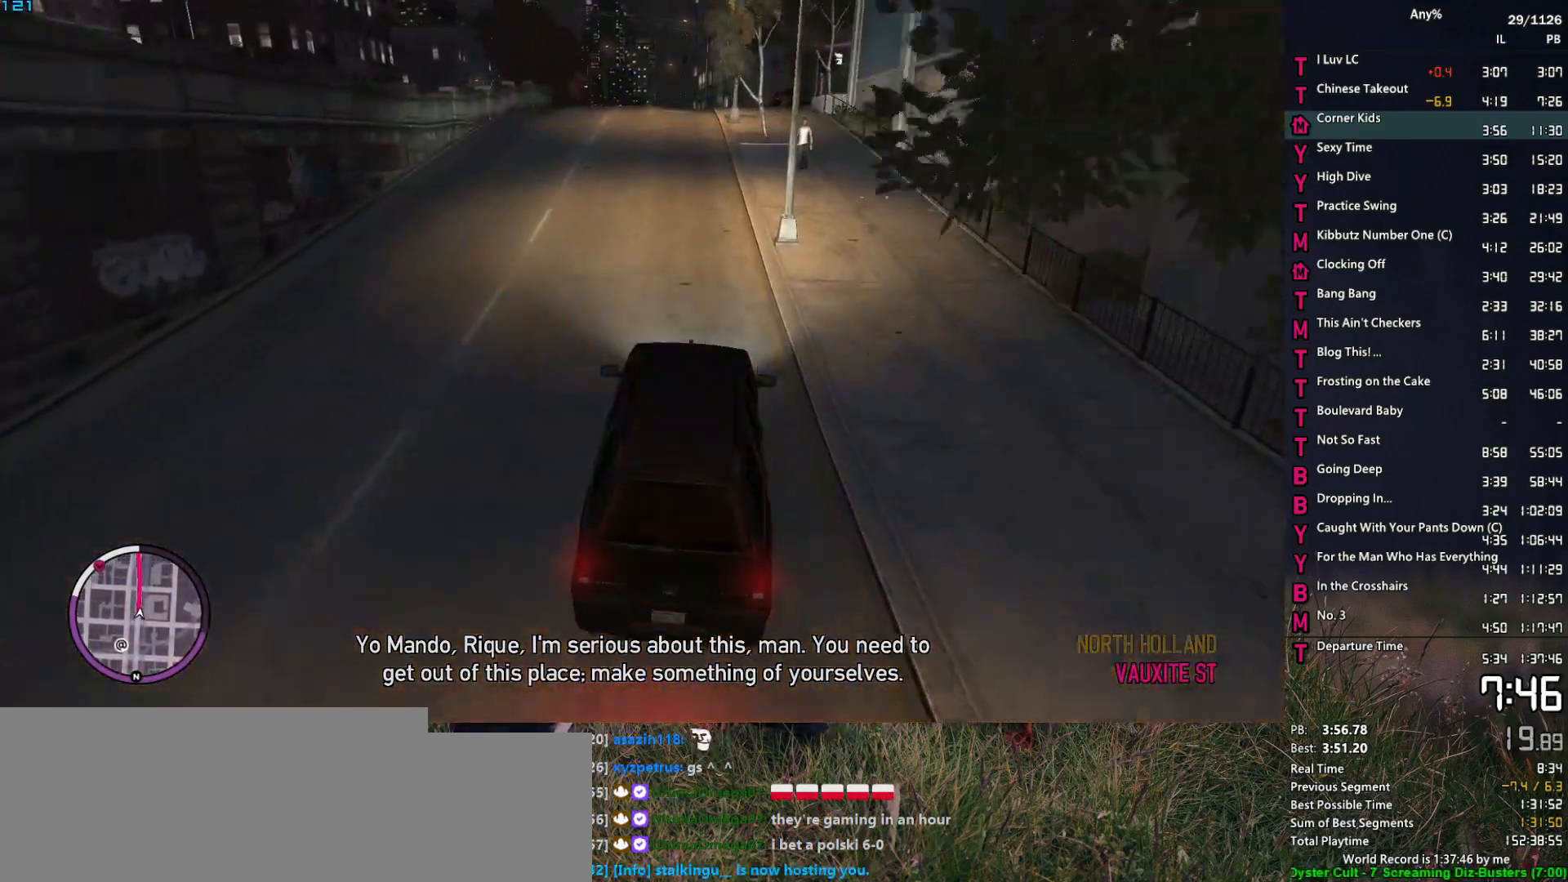
{"keys": ["w"], "mouse": [], "mouse_move": "still", "events": [[333, "a", "down"], [467, "a", "up"]]}
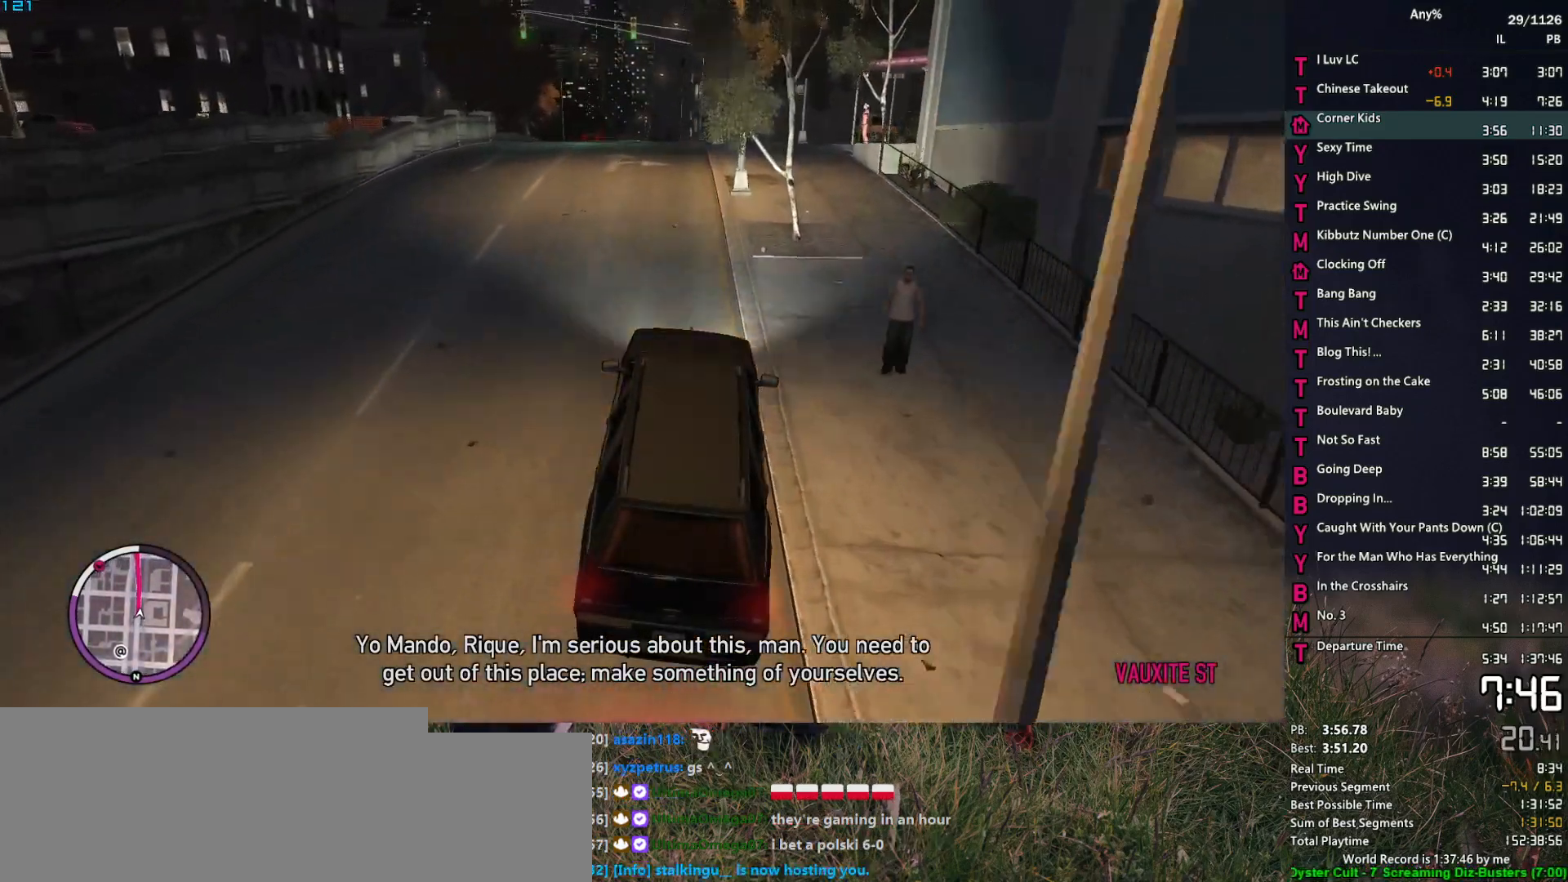
{"keys": ["w"], "mouse": [], "mouse_move": "down", "events": [[117, "a", "down"], [250, "a", "up"]]}
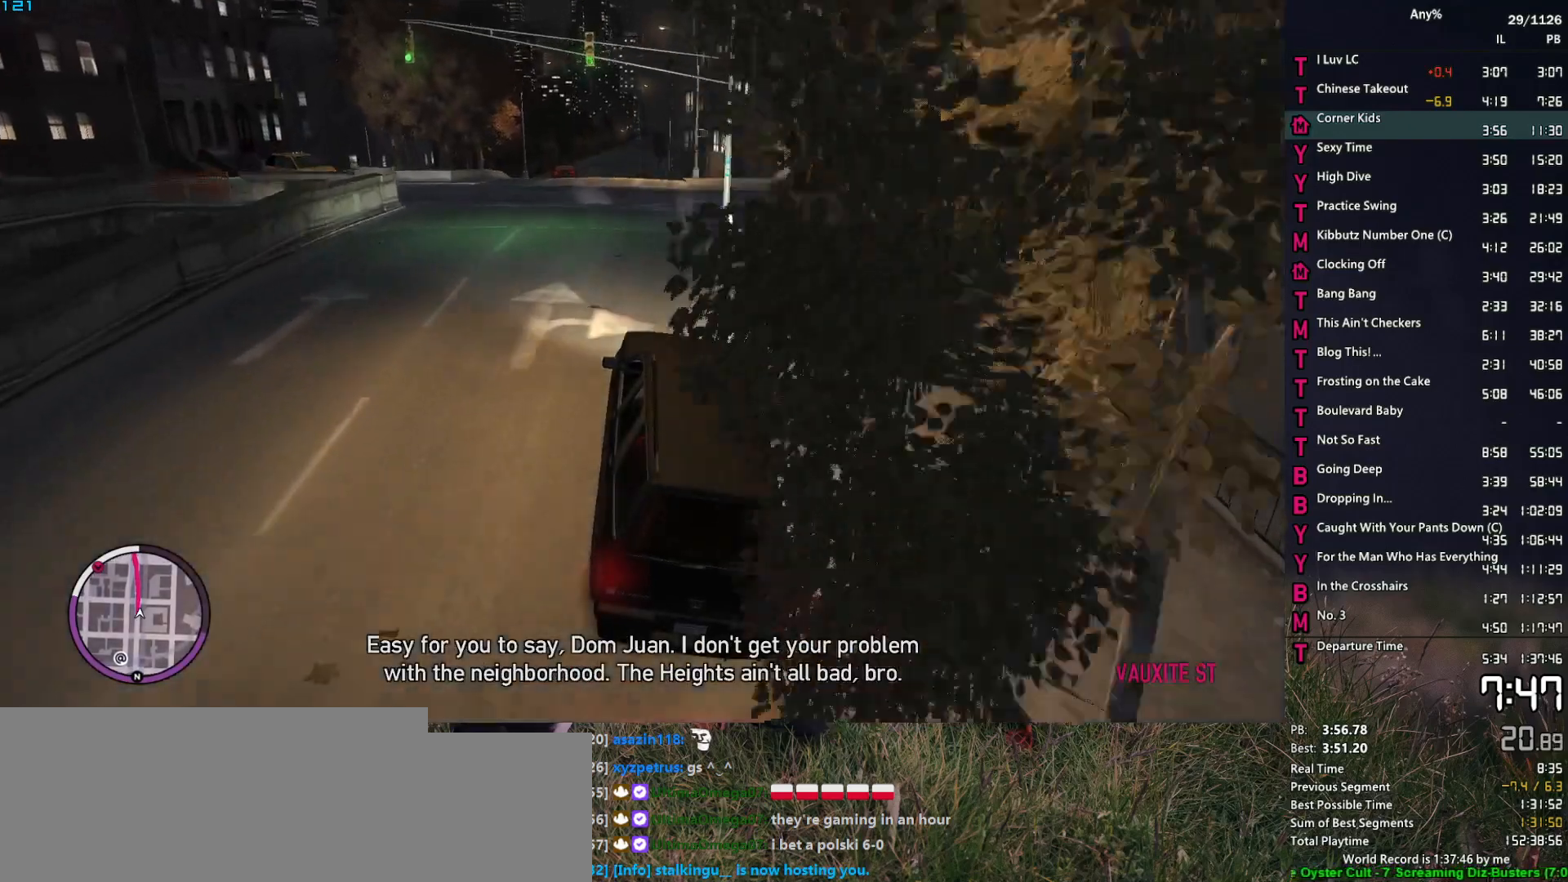
{"keys": ["w"], "mouse": [], "mouse_move": "still", "events": [[33, "a", "down"], [167, "a", "up"], [317, "a", "down"], [450, "a", "up"]]}
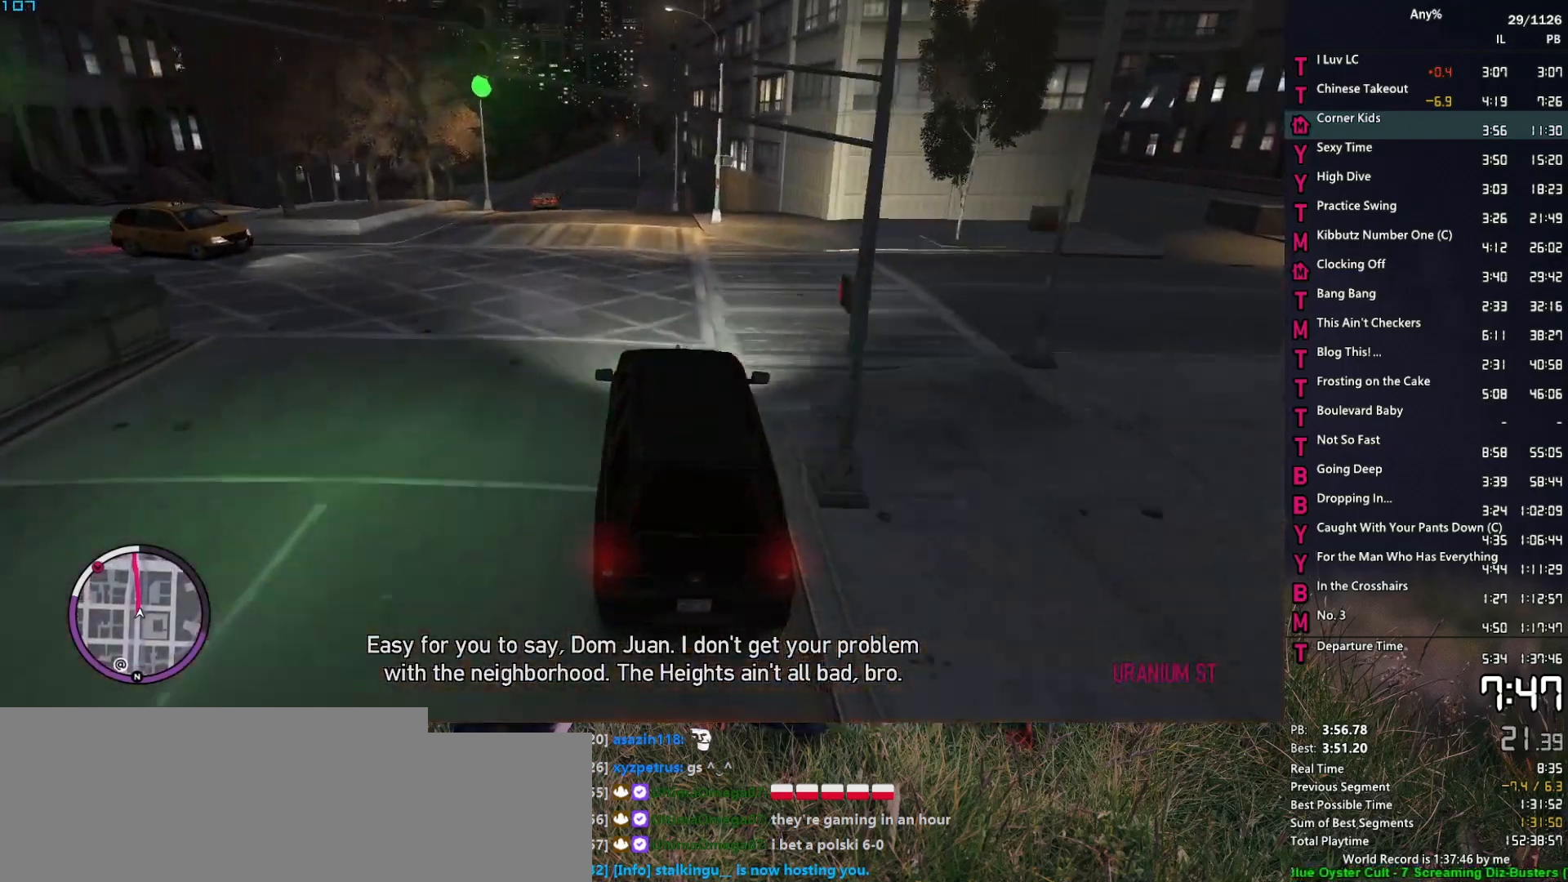
{"keys": ["w"], "mouse": [], "mouse_move": "left", "events": [[100, "a", "down"], [183, "a", "up"], [367, "a", "down"], [467, "a", "up"]]}
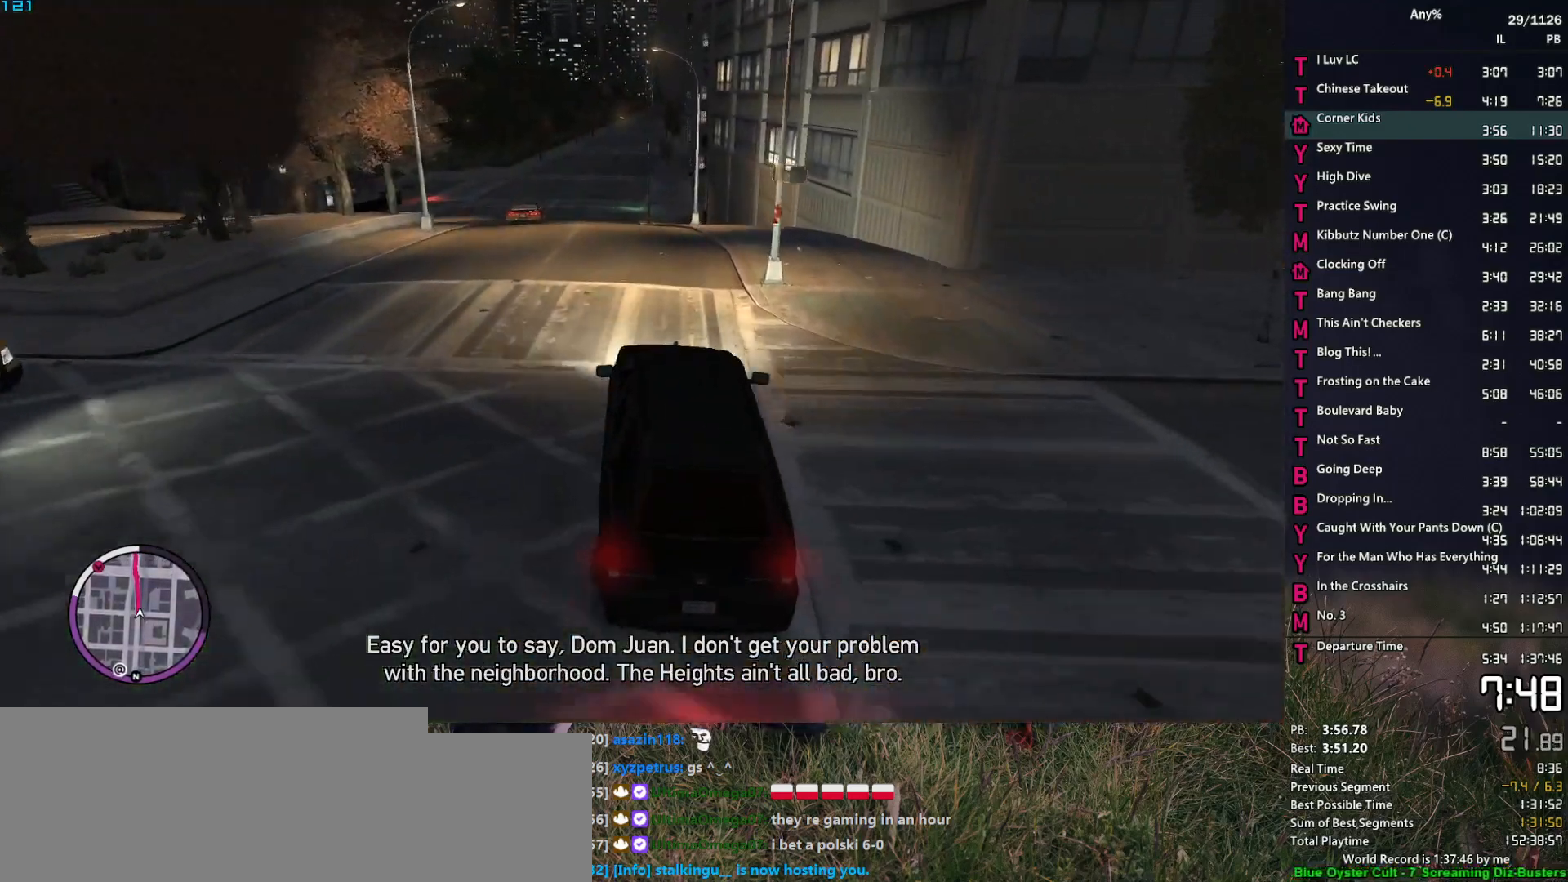
{"keys": ["w"], "mouse": [], "mouse_move": "still", "events": [[117, "a", "down"], [200, "a", "up"], [383, "a", "down"], [483, "a", "up"]]}
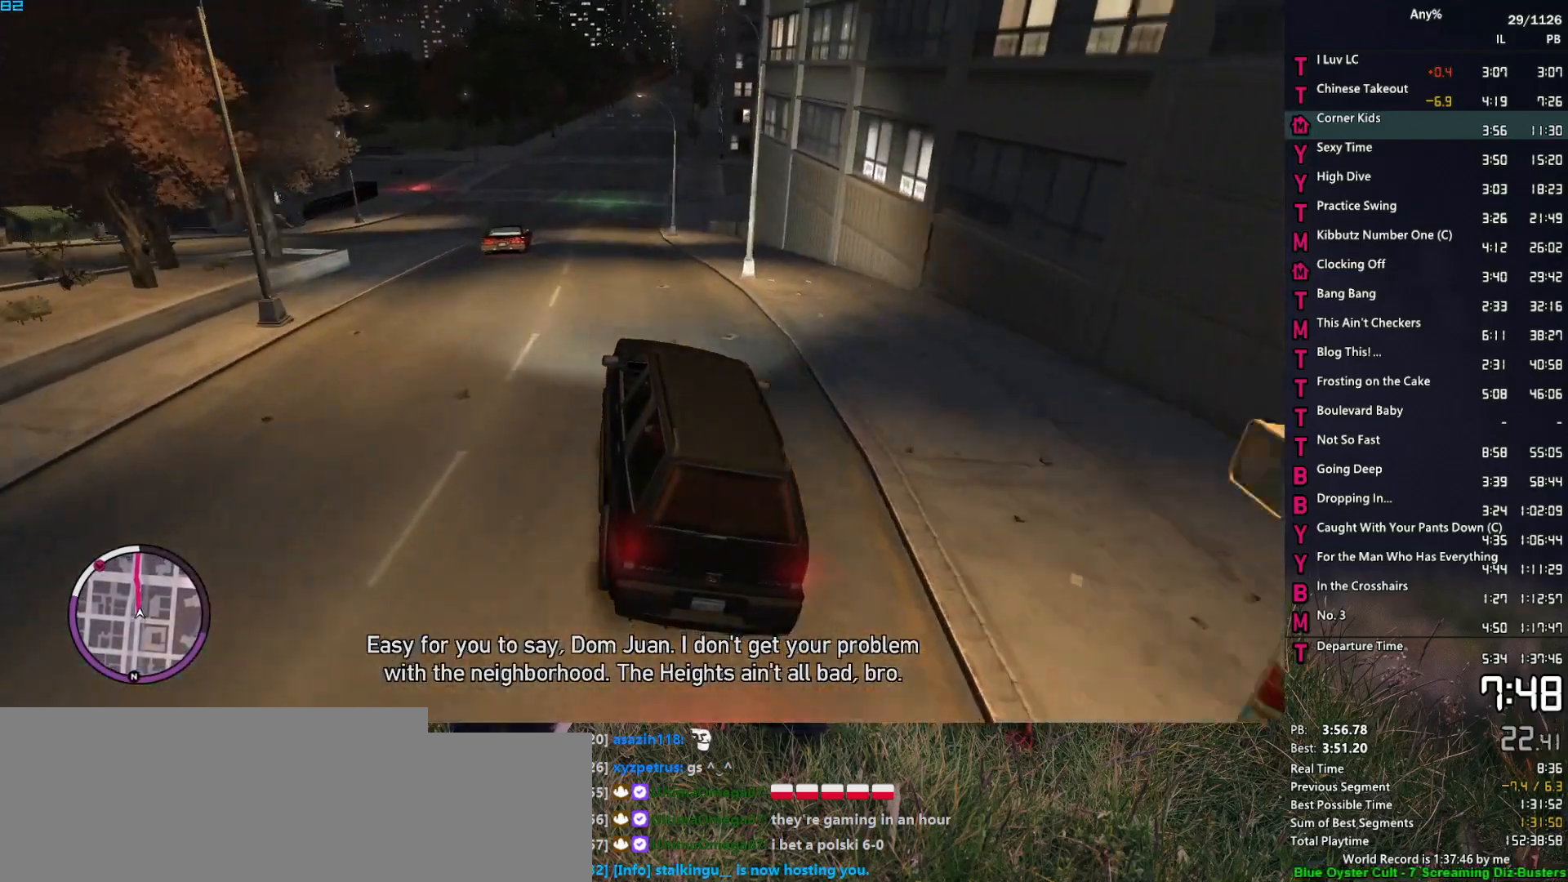
{"keys": ["w"], "mouse": [], "mouse_move": "still", "events": []}
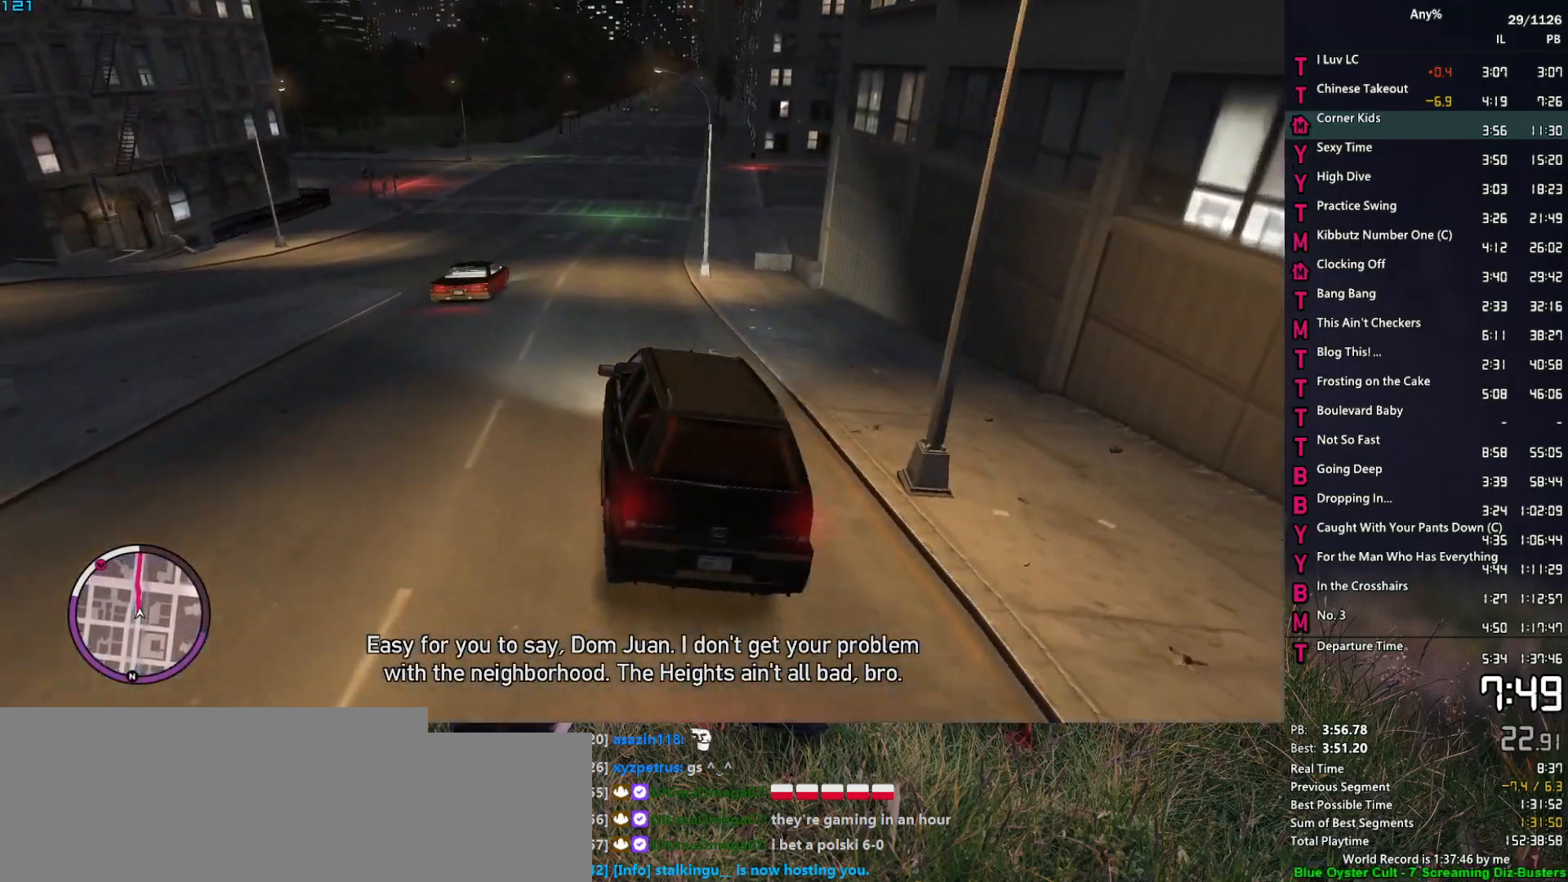
{"keys": ["w"], "mouse": [], "mouse_move": "still", "events": [[50, "d", "down"], [133, "d", "up"], [333, "d", "down"], [417, "d", "up"]]}
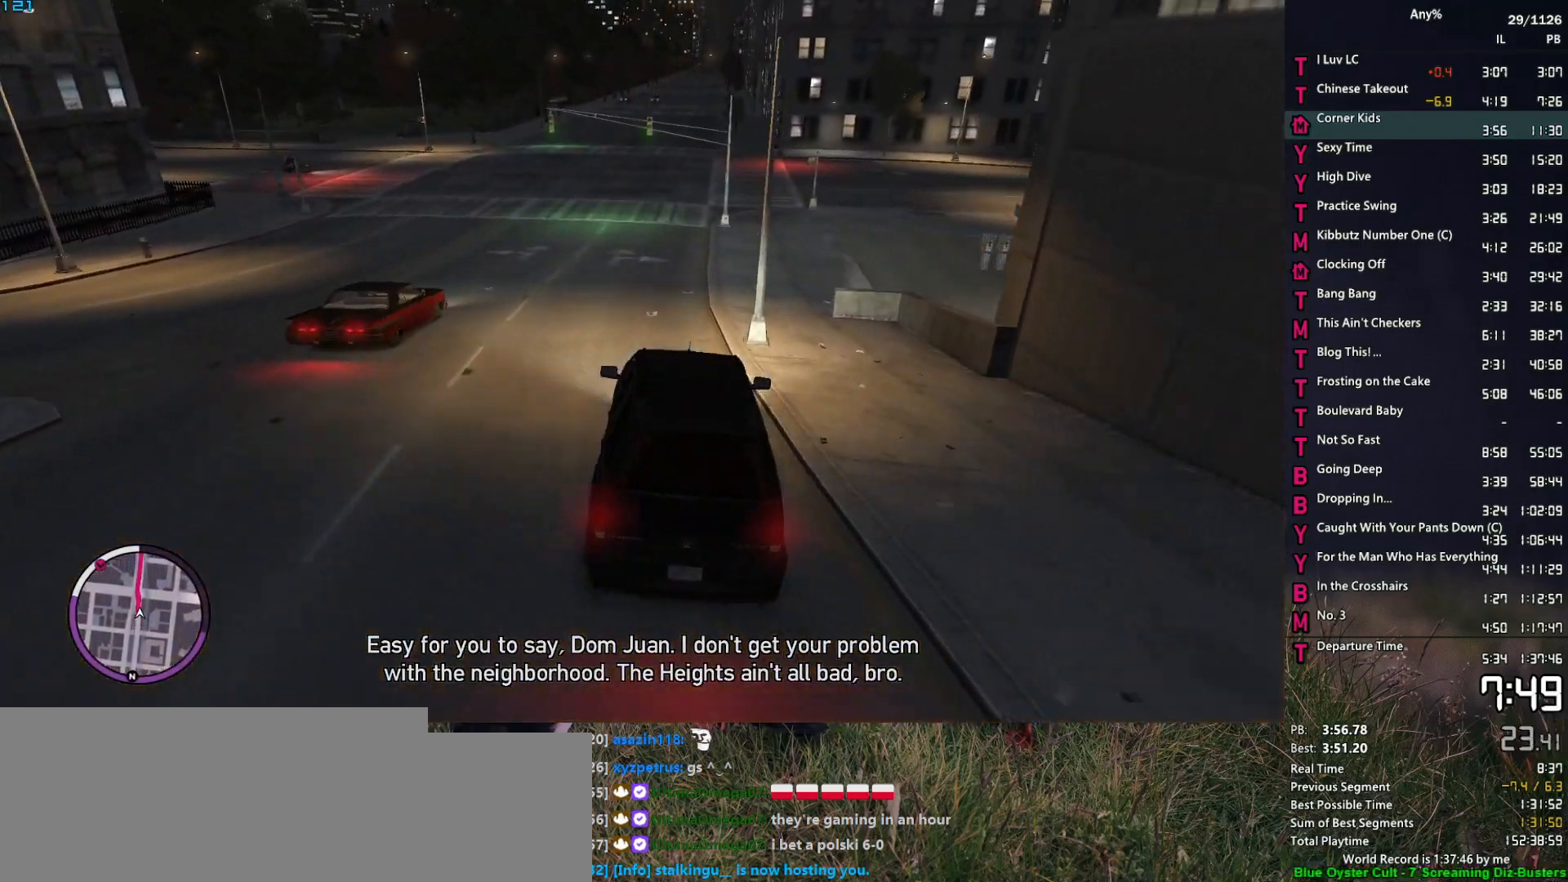
{"keys": ["w"], "mouse": [], "mouse_move": "still", "events": []}
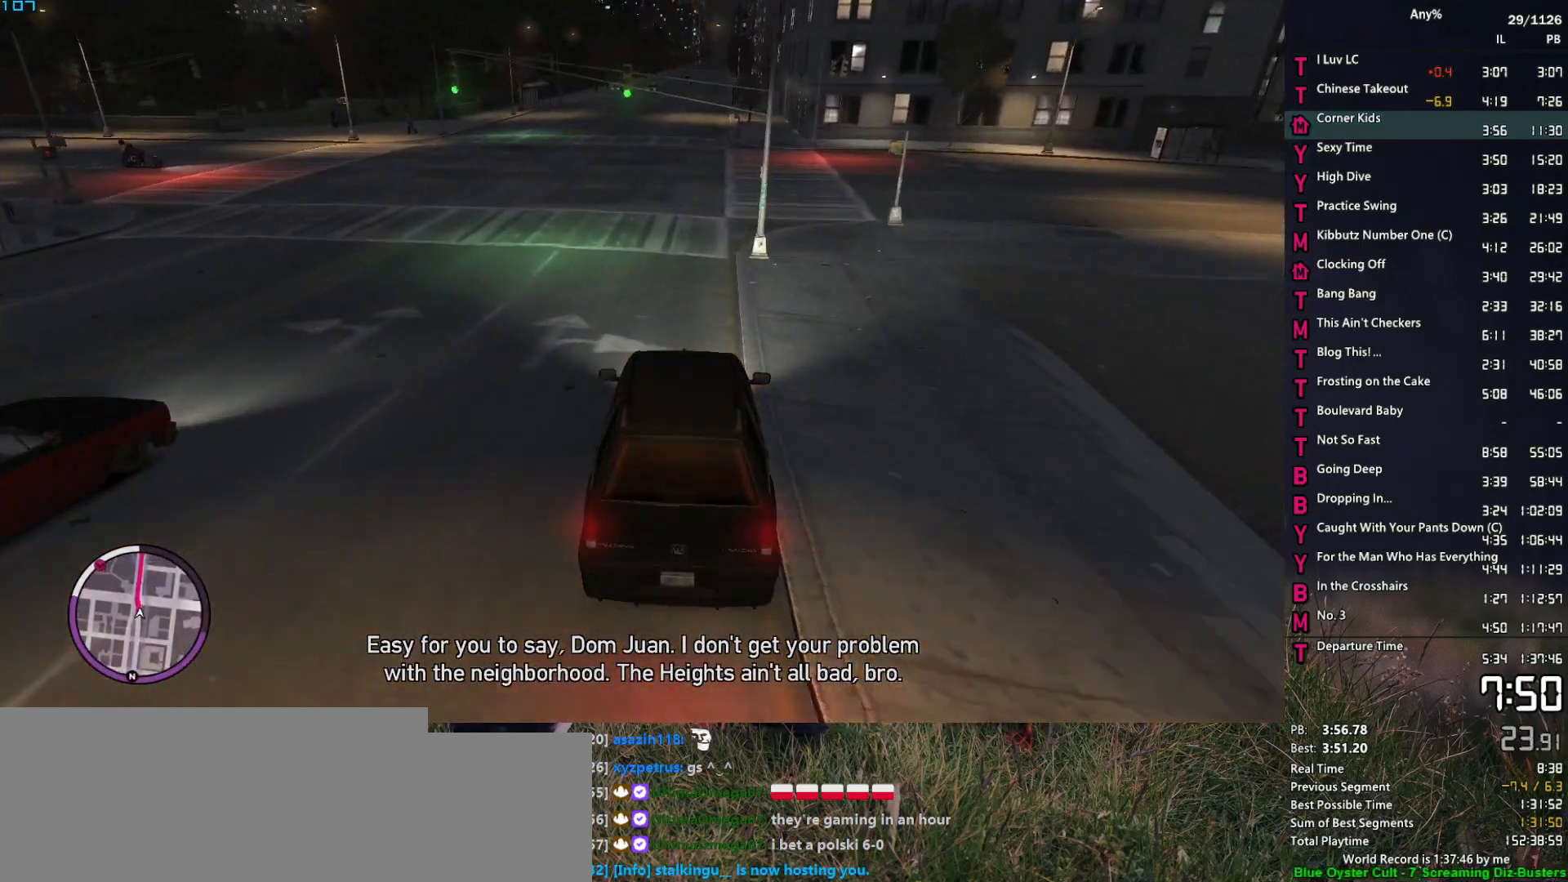
{"keys": ["w"], "mouse": [], "mouse_move": "still", "events": [[33, "d", "down"], [117, "d", "up"], [400, "a", "down"], [450, "a", "up"]]}
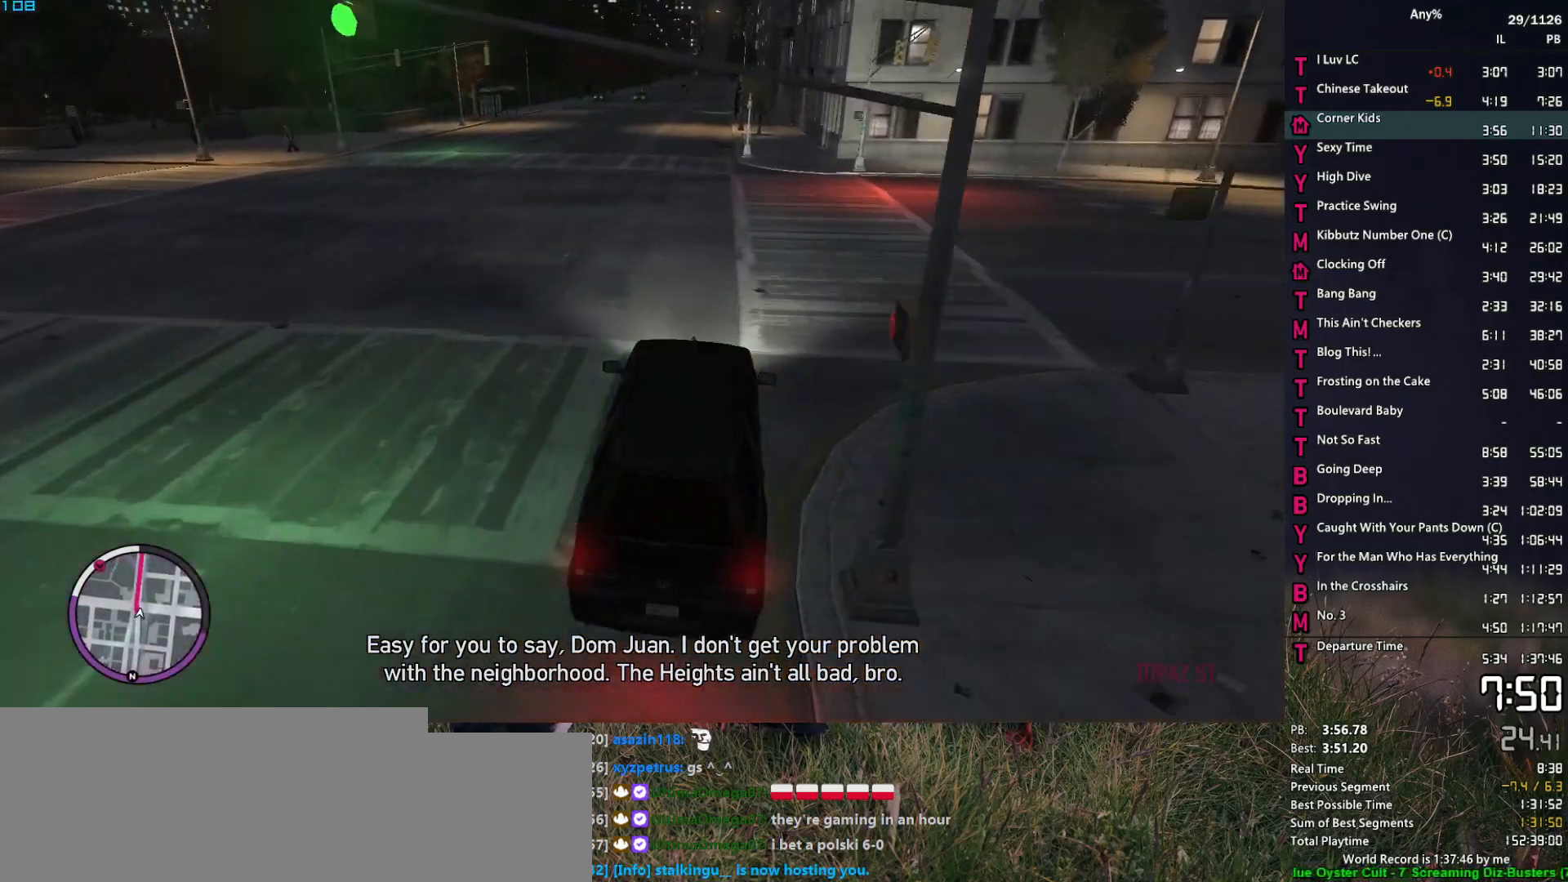
{"keys": ["w"], "mouse": [], "mouse_move": "up", "events": []}
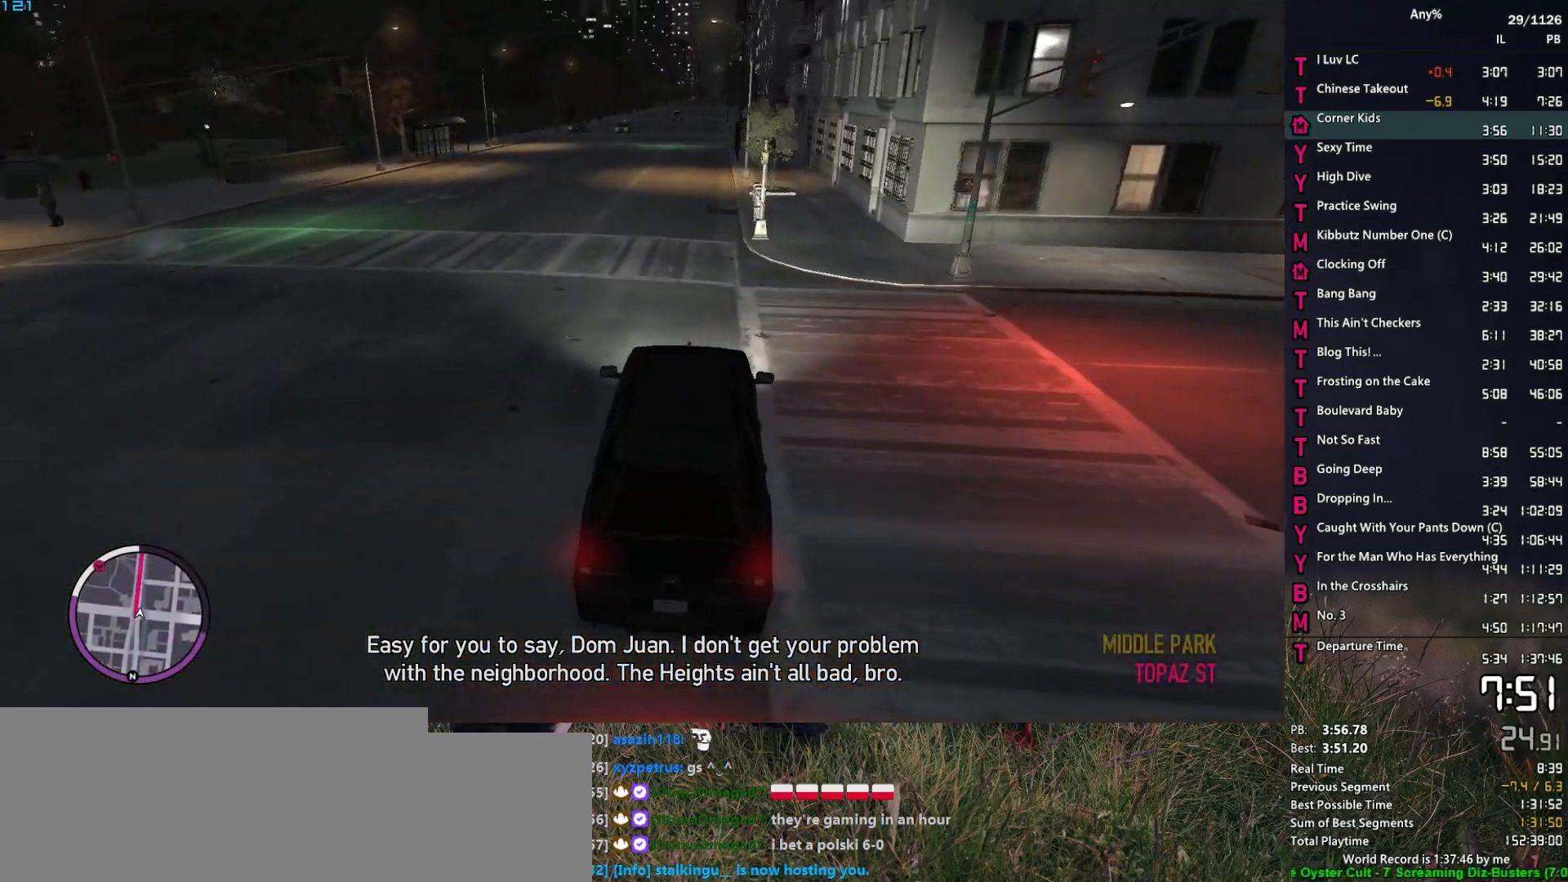
{"keys": ["w"], "mouse": [], "mouse_move": "still", "events": [[67, "d", "down"], [150, "d", "up"]]}
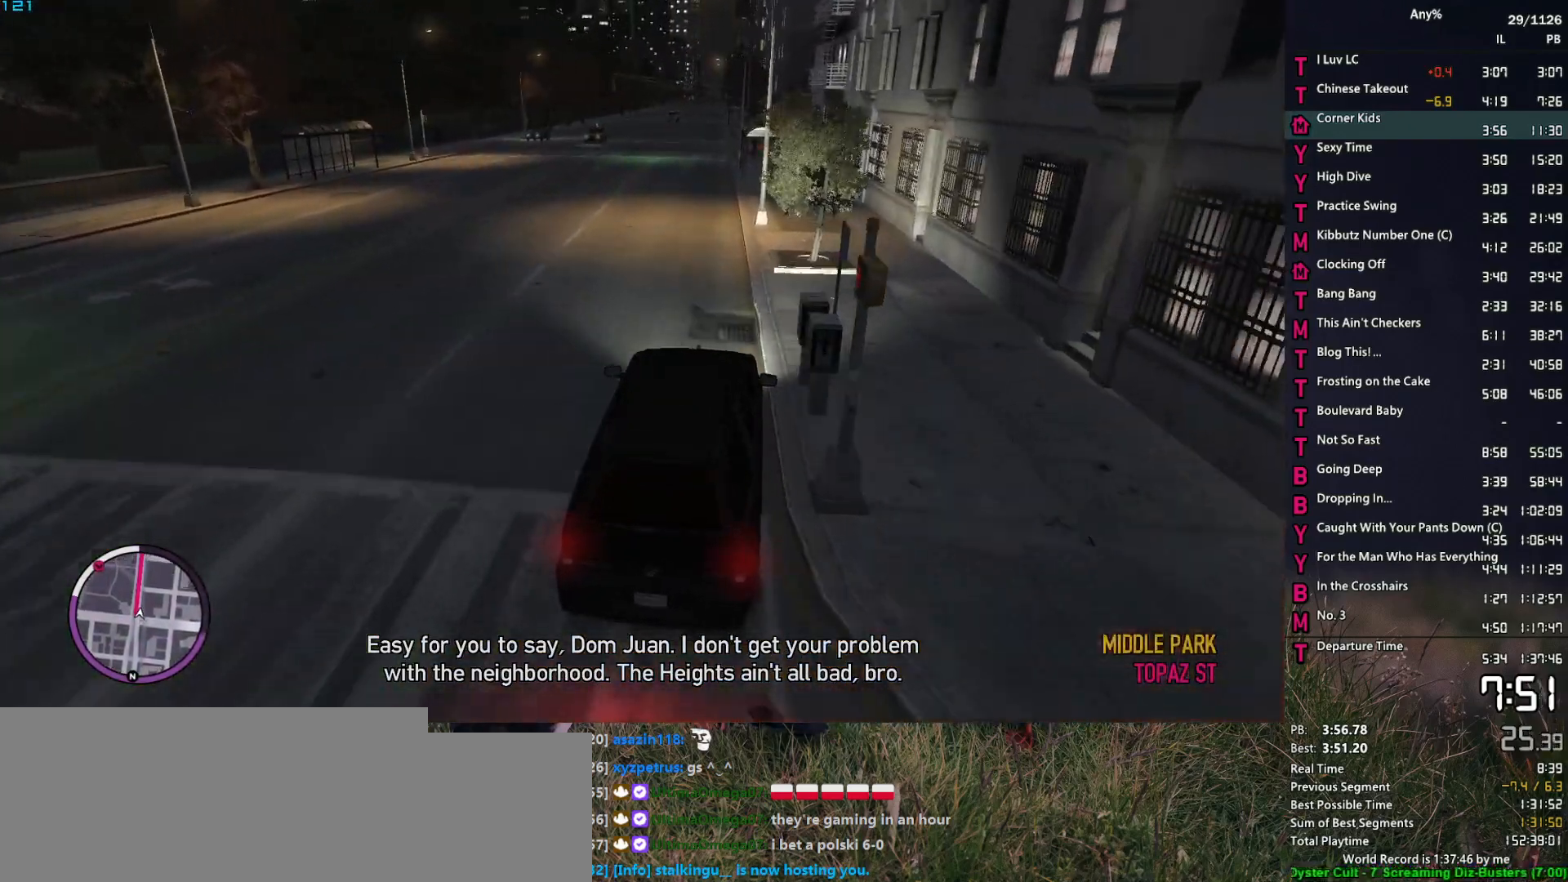
{"keys": ["w"], "mouse": [], "mouse_move": "still", "events": [[167, "a", "down"], [400, "a", "up"]]}
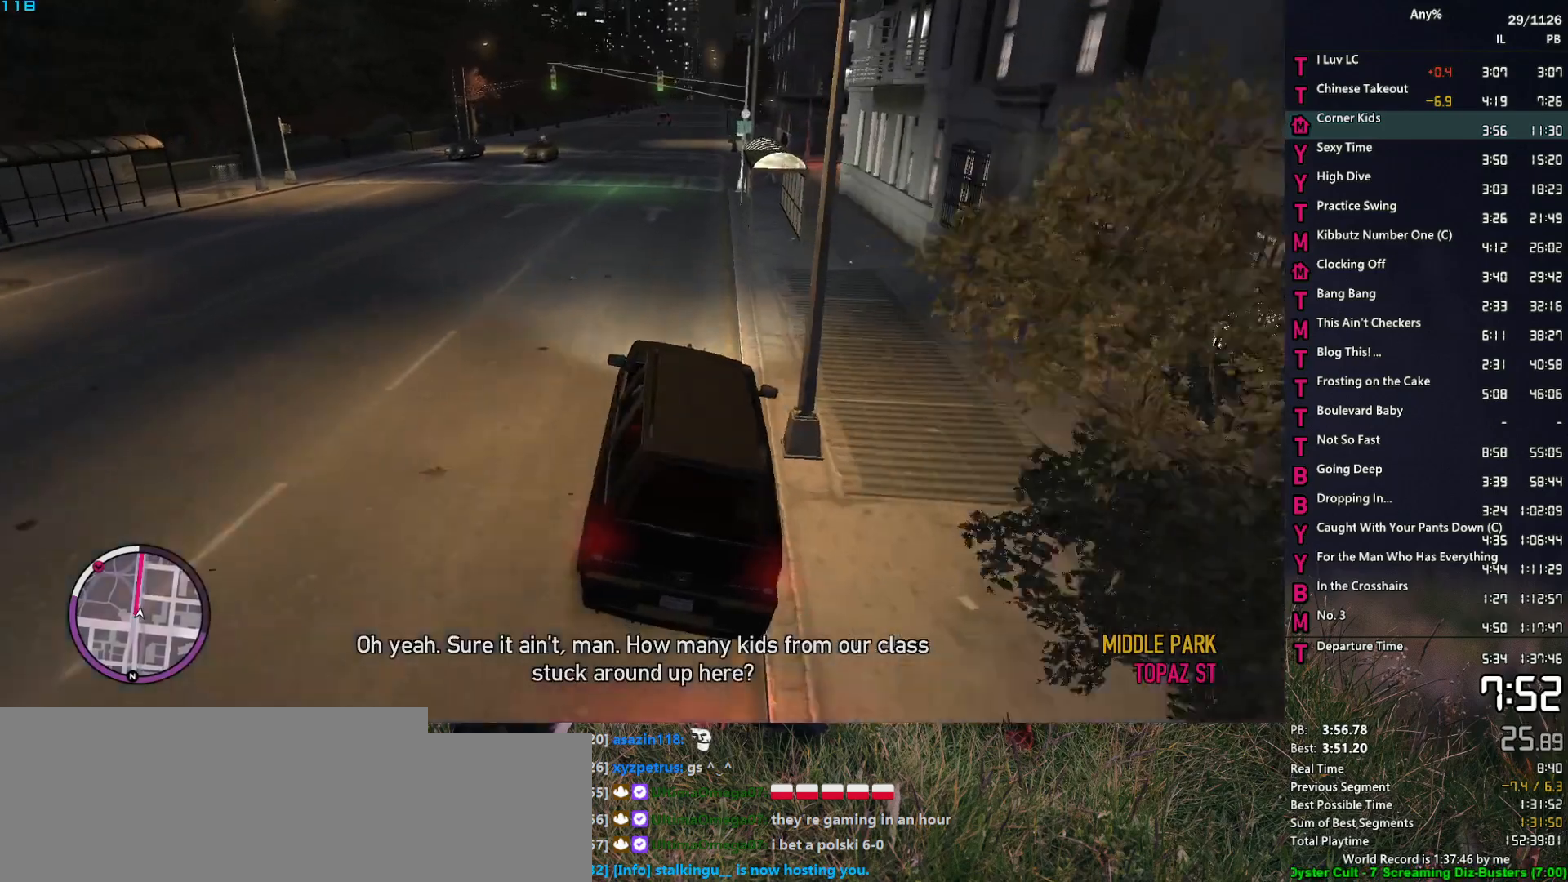
{"keys": ["w"], "mouse": [], "mouse_move": "still", "events": [[183, "d", "down"], [233, "d", "up"]]}
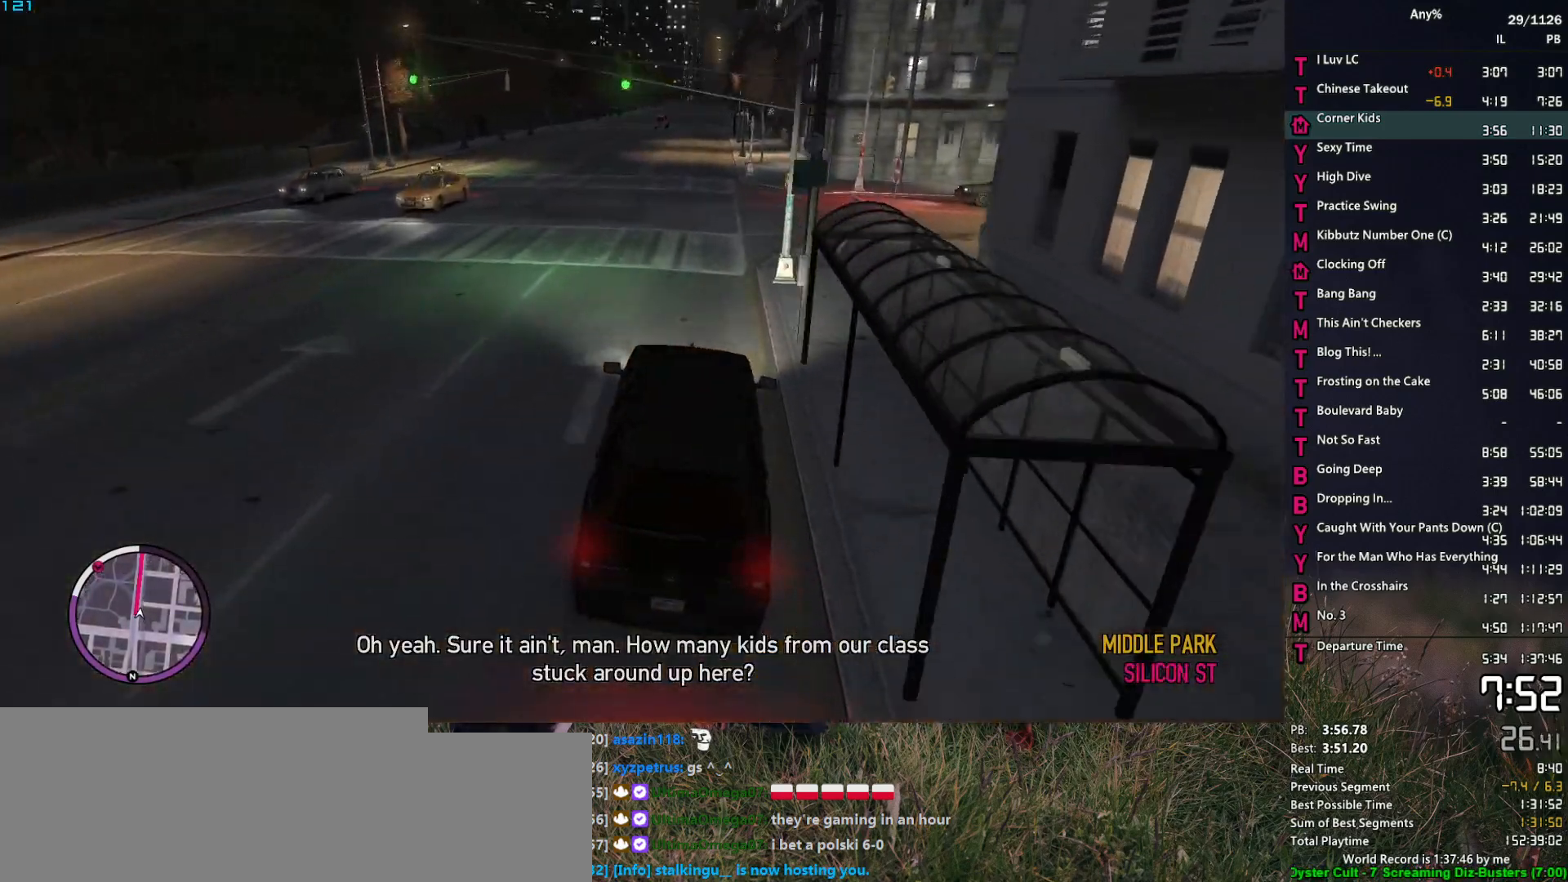
{"keys": ["w"], "mouse": [], "mouse_move": "down-left", "events": [[200, "d", "down"], [333, "d", "up"], [433, "d", "down"], [483, "d", "up"]]}
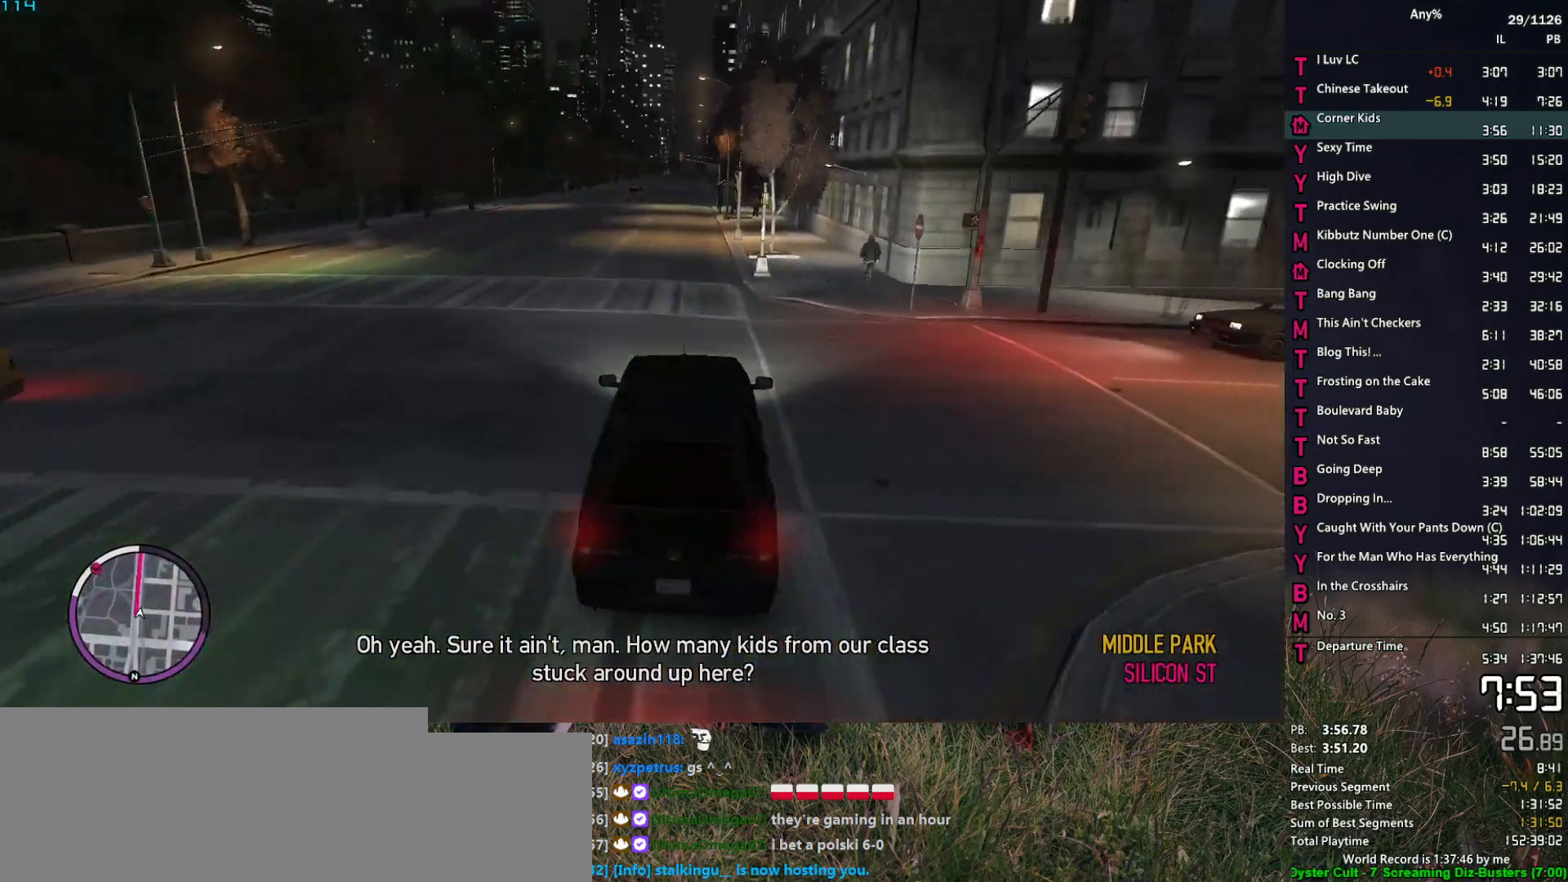
{"keys": ["a", "w"], "mouse": [], "mouse_move": "still", "events": [[450, "a", "down"]]}
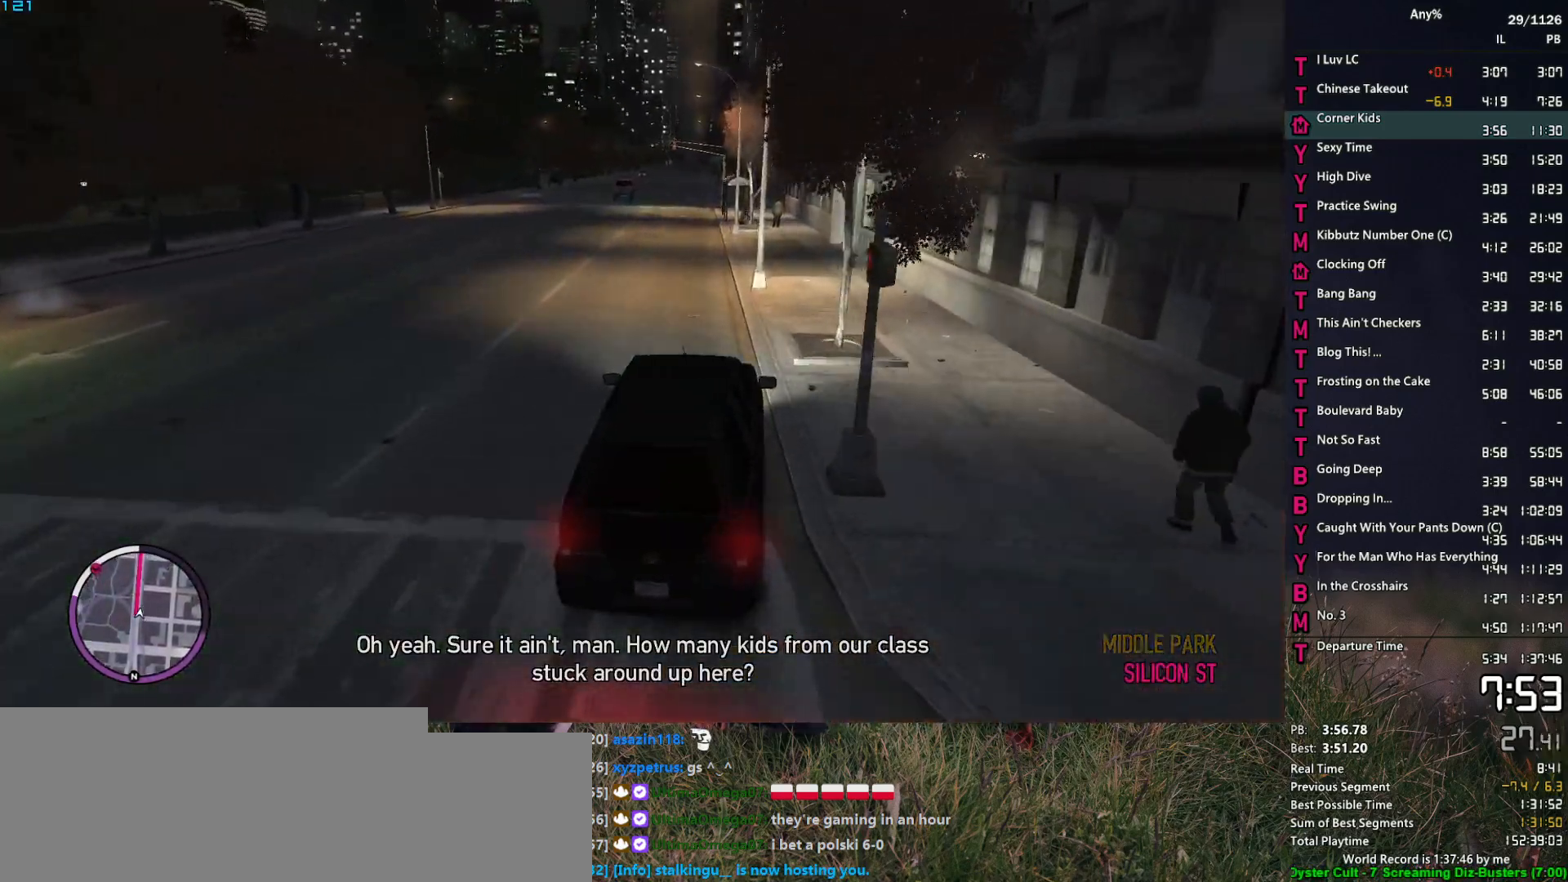
{"keys": ["w"], "mouse": [], "mouse_move": "still", "events": [[50, "a", "up"], [133, "a", "down"], [283, "a", "up"]]}
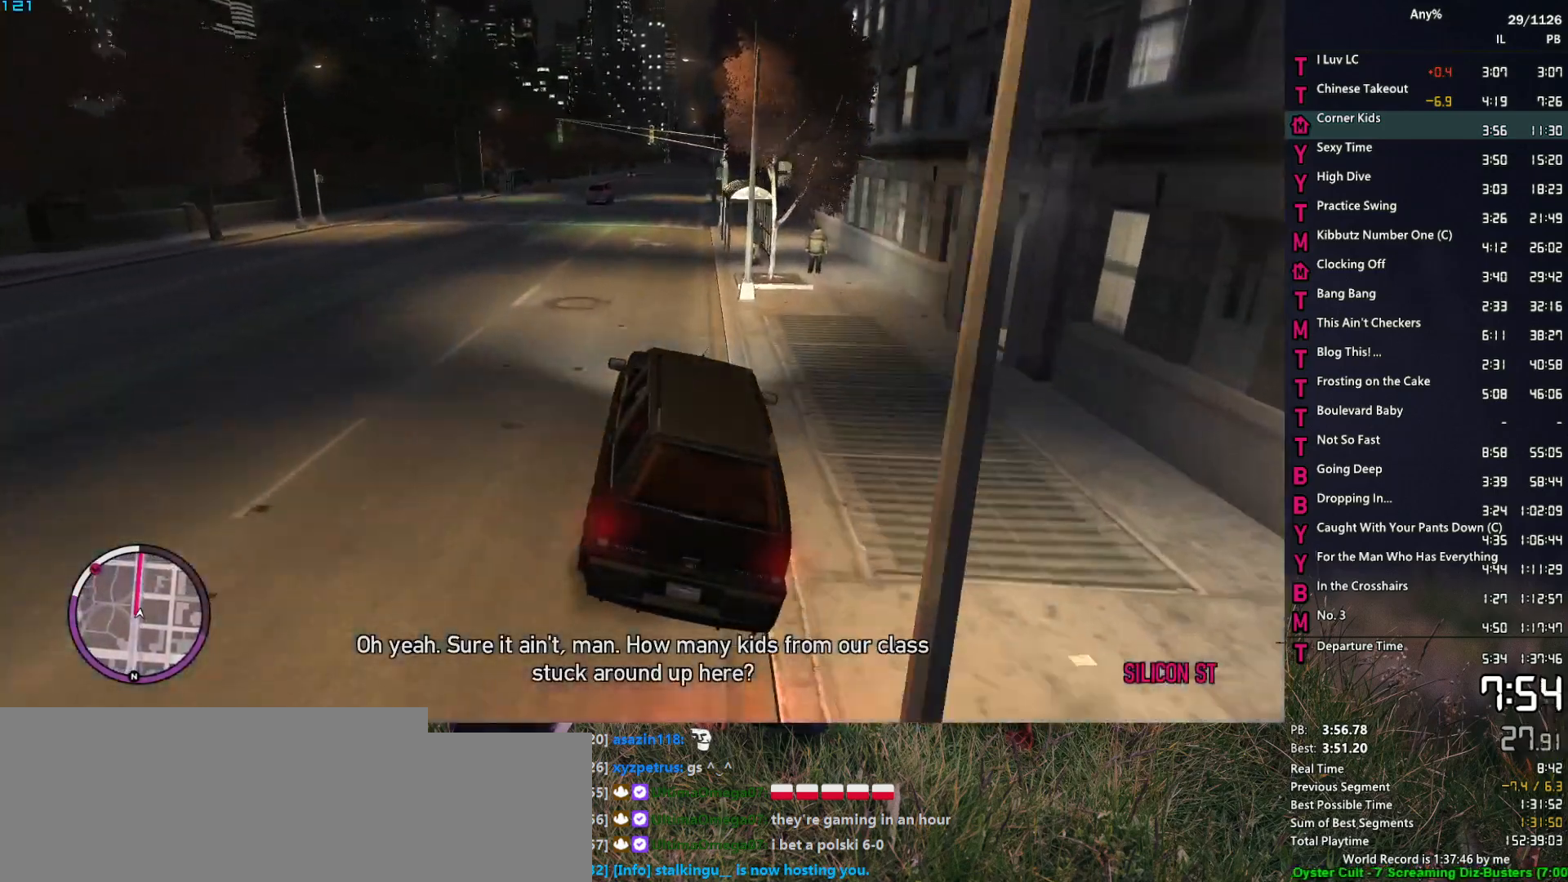
{"keys": ["w"], "mouse": [], "mouse_move": "still", "events": [[150, "d", "down"], [300, "d", "up"], [433, "d", "down"], [483, "d", "up"]]}
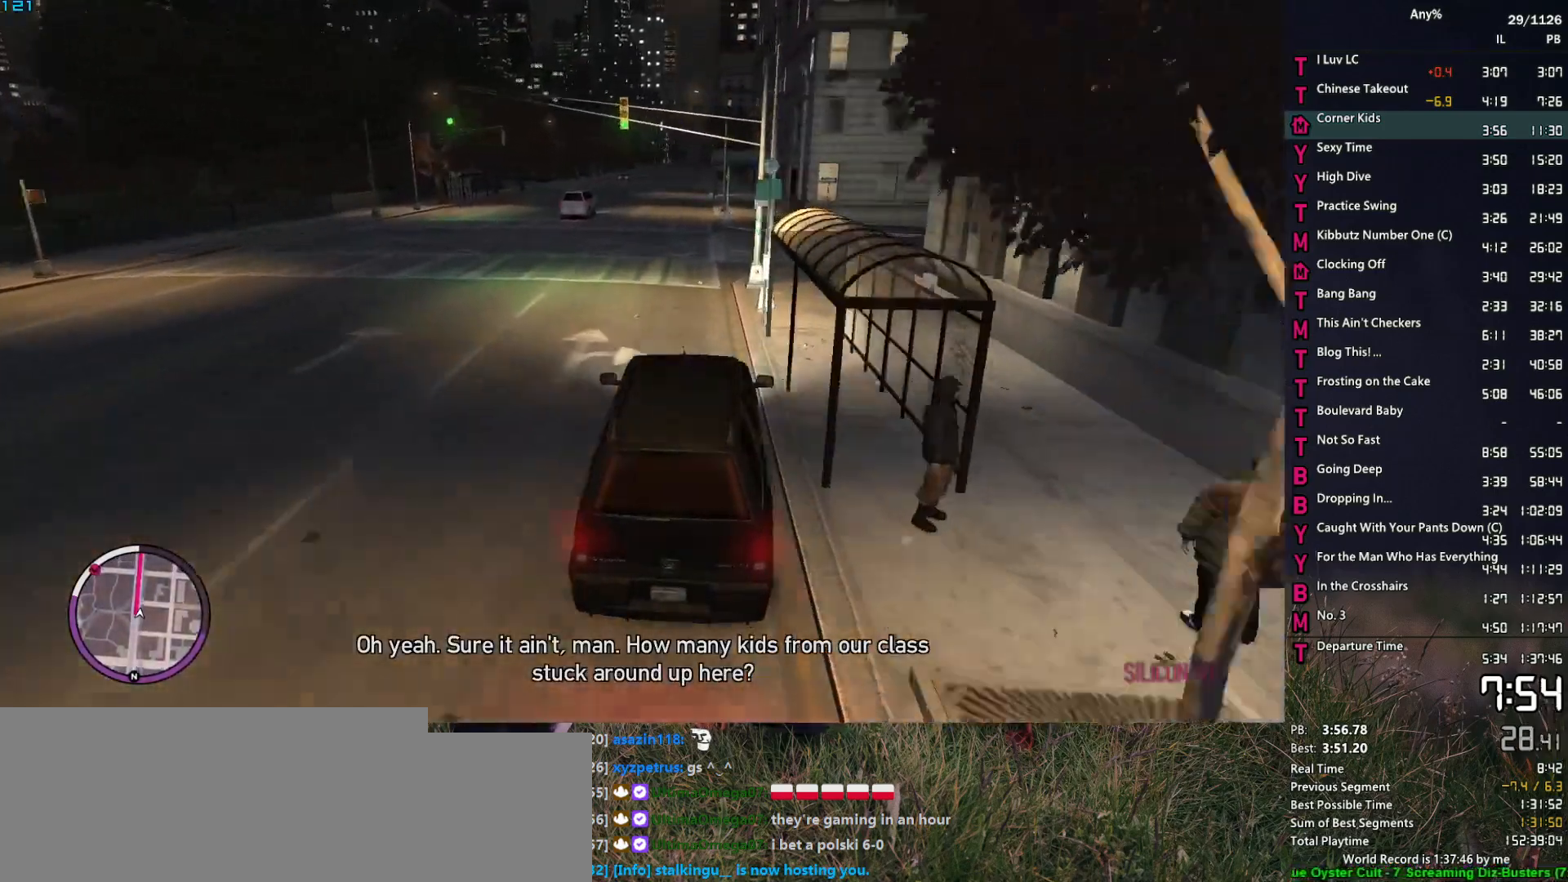
{"keys": ["w"], "mouse": [], "mouse_move": "still", "events": [[117, "a", "down"], [267, "a", "up"]]}
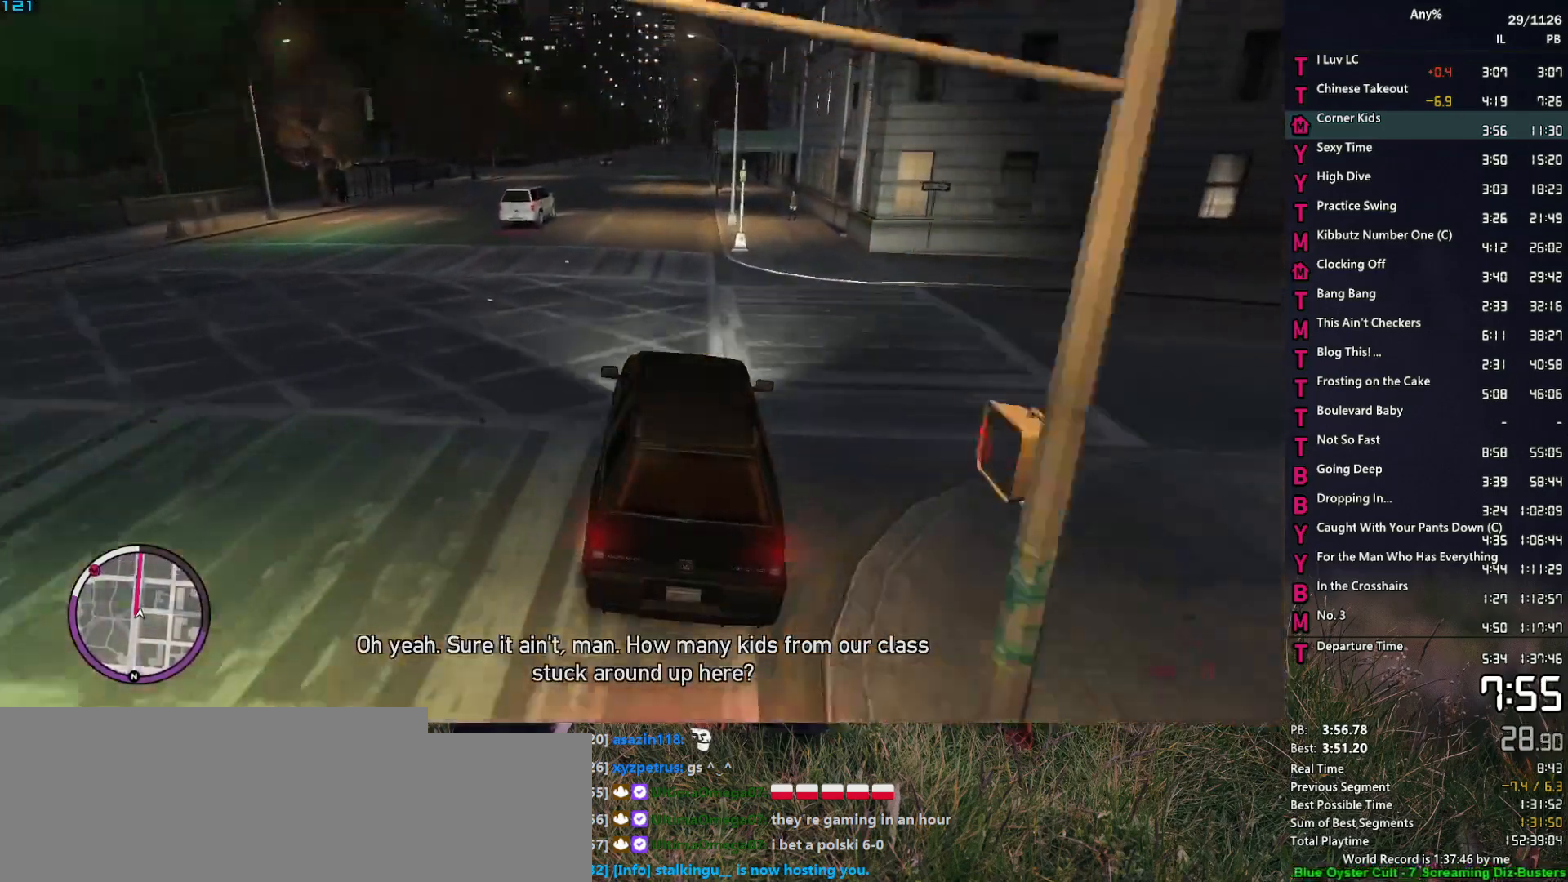
{"keys": ["w"], "mouse": [], "mouse_move": "down-left", "events": [[283, "d", "down"], [417, "d", "up"]]}
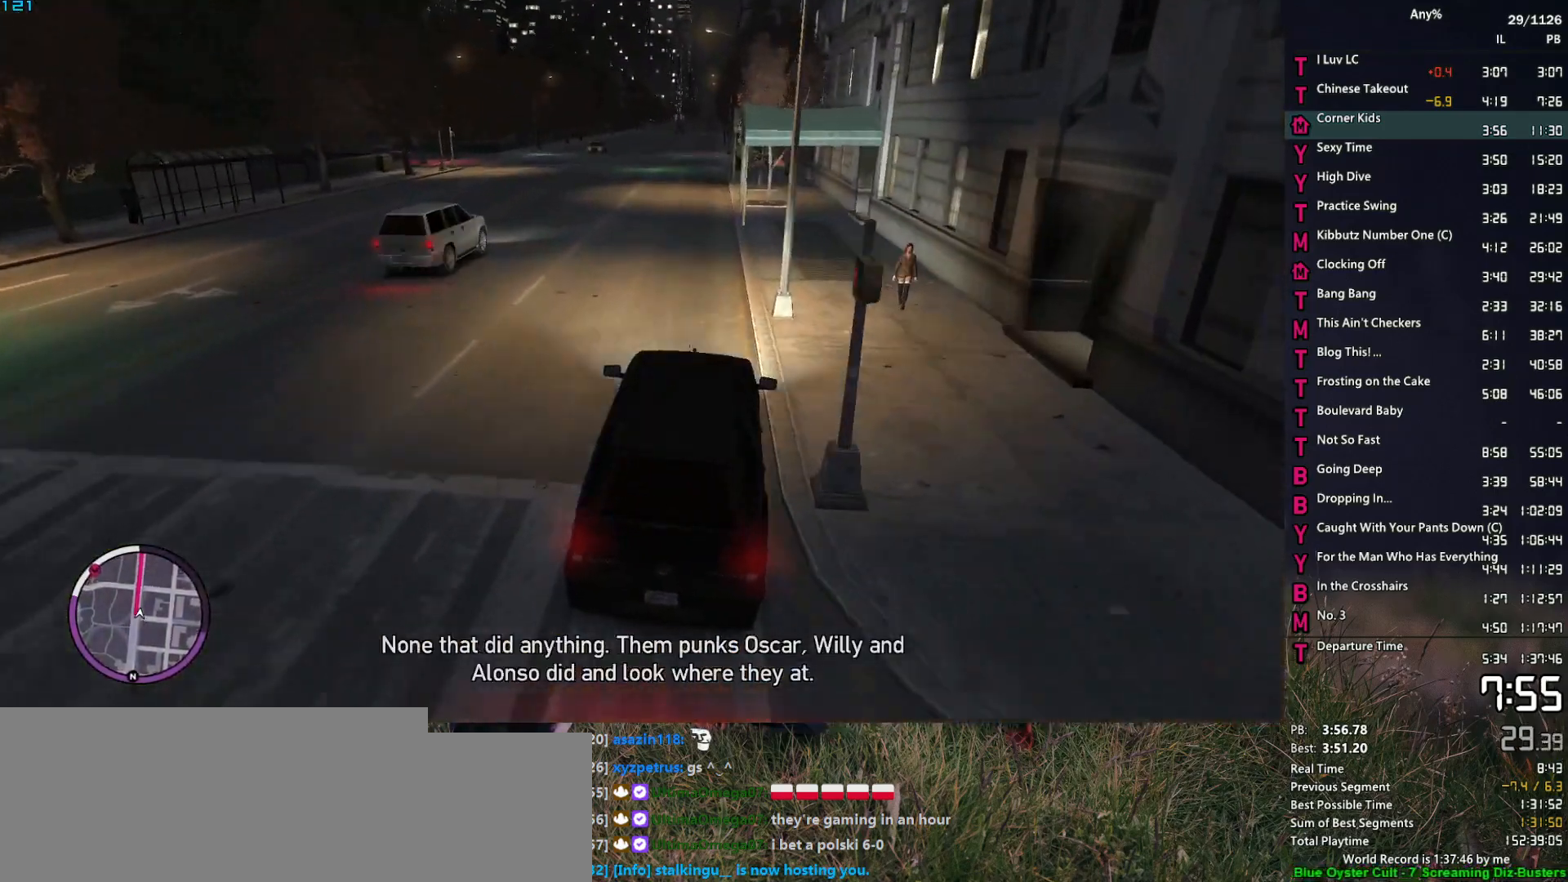
{"keys": ["a", "w"], "mouse": ["right"], "mouse_move": "still", "events": [[17, "d", "down"], [117, "d", "up"], [117, "mouse_right", "down"], [250, "a", "down"], [350, "a", "up"], [433, "a", "down"]]}
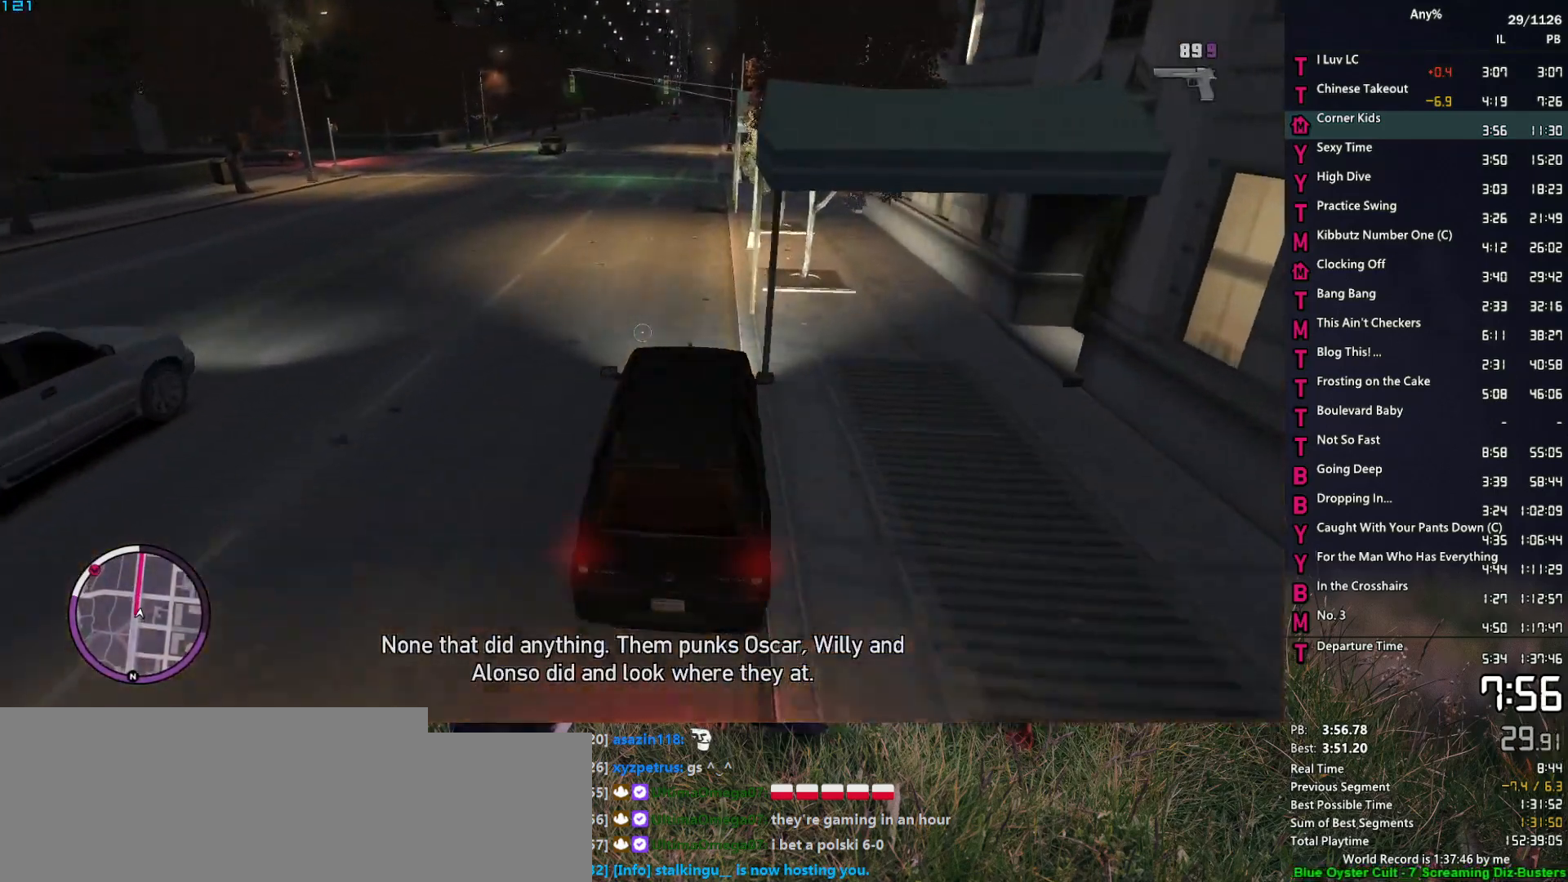
{"keys": ["d", "w"], "mouse": ["right"], "mouse_move": "still", "events": [[83, "a", "up"], [400, "d", "down"]]}
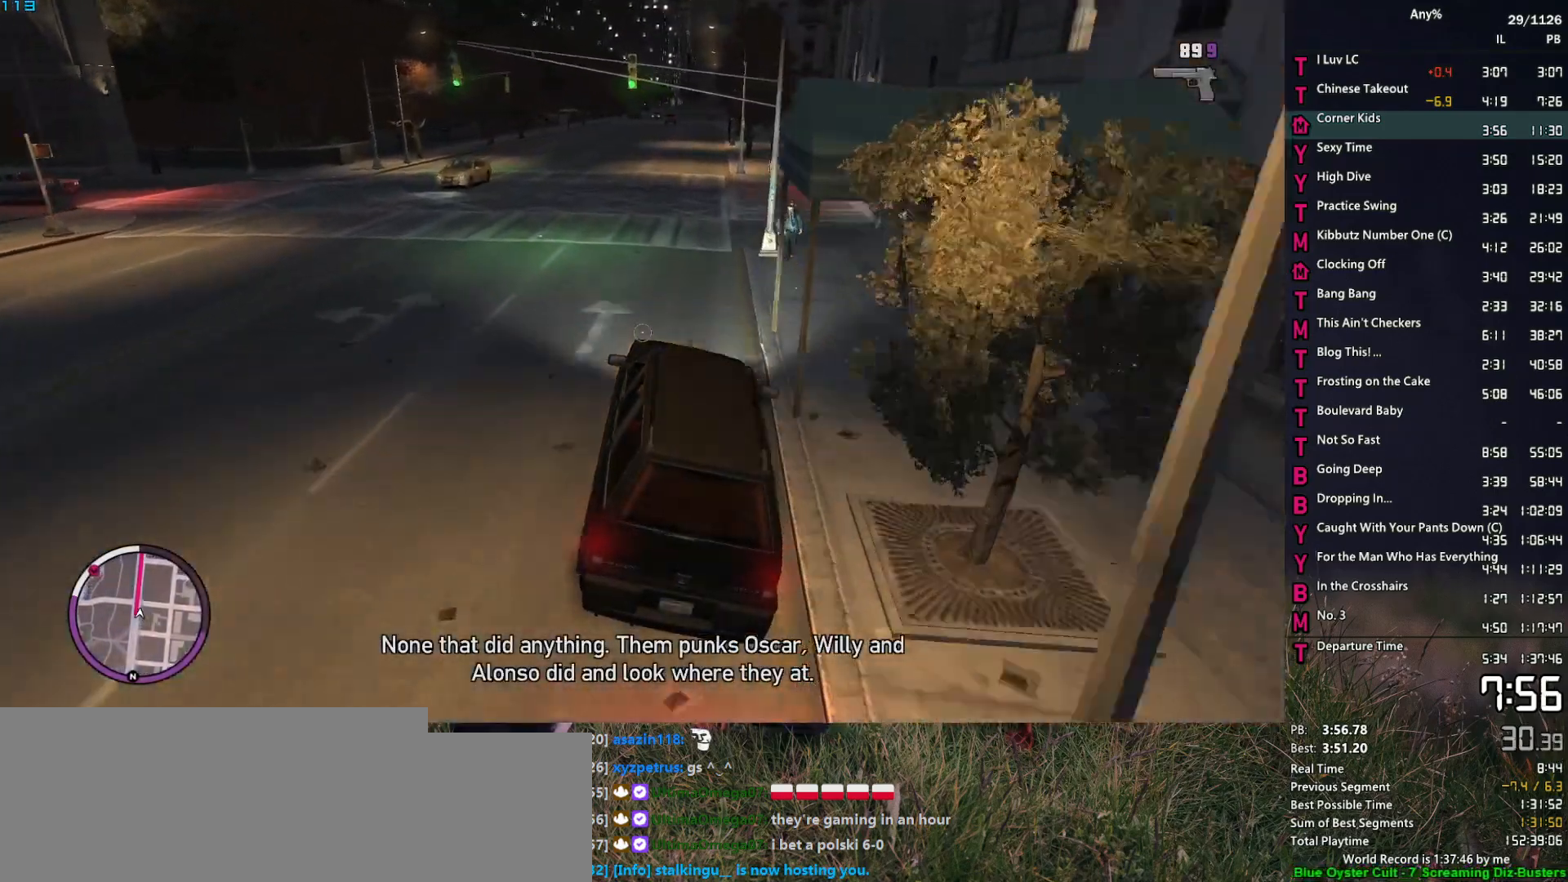
{"keys": ["w"], "mouse": ["right"], "mouse_move": "still", "events": [[50, "d", "up"], [183, "d", "down"], [283, "d", "up"]]}
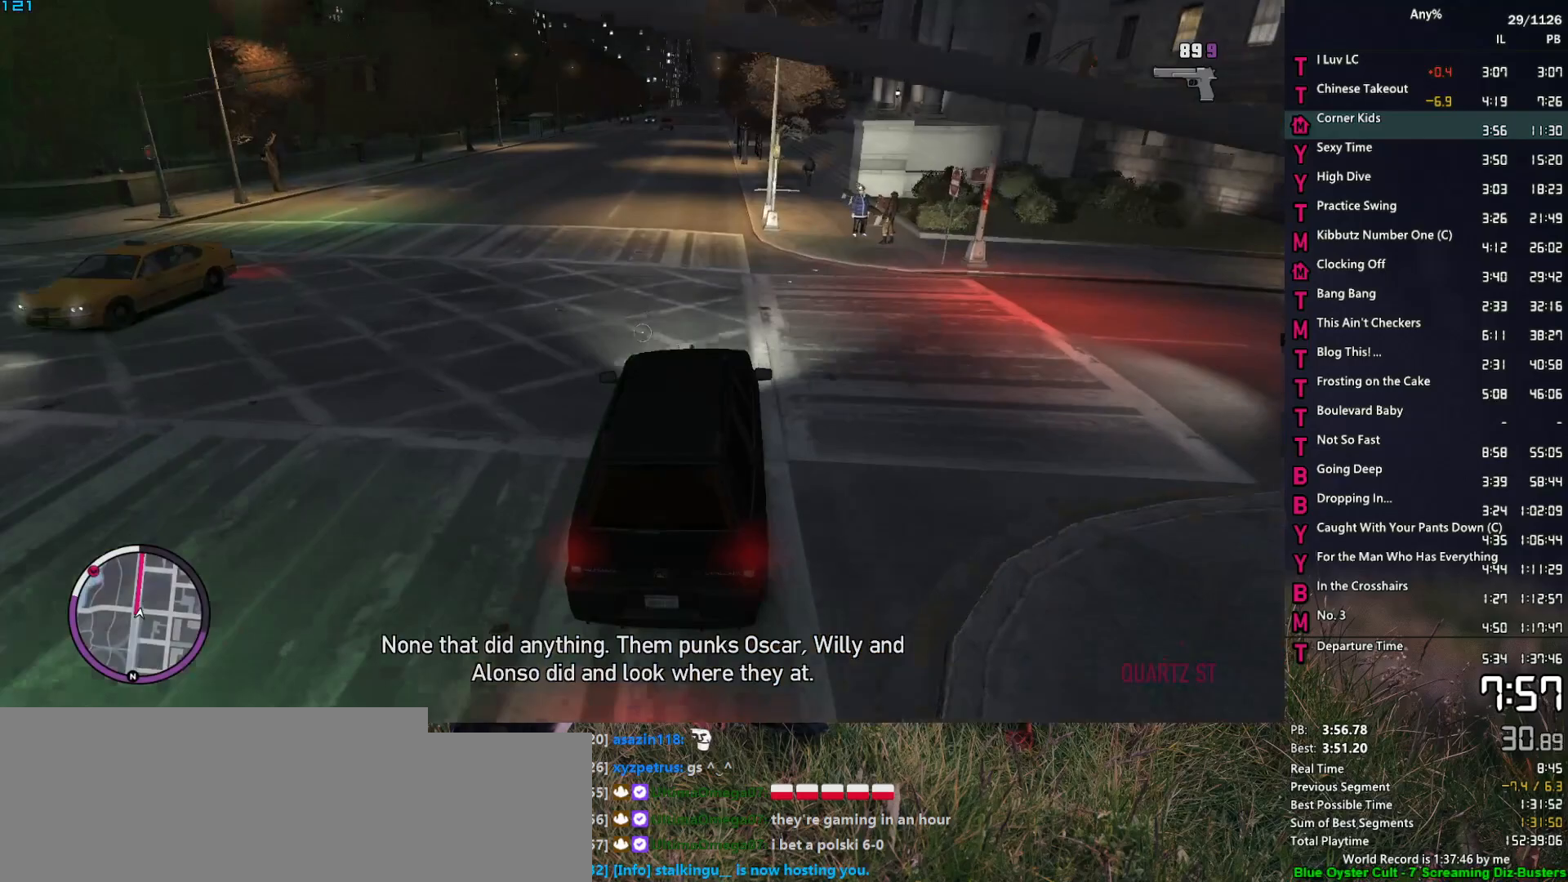
{"keys": ["w"], "mouse": ["right"], "mouse_move": "still", "events": [[383, "a", "down"], [433, "a", "up"]]}
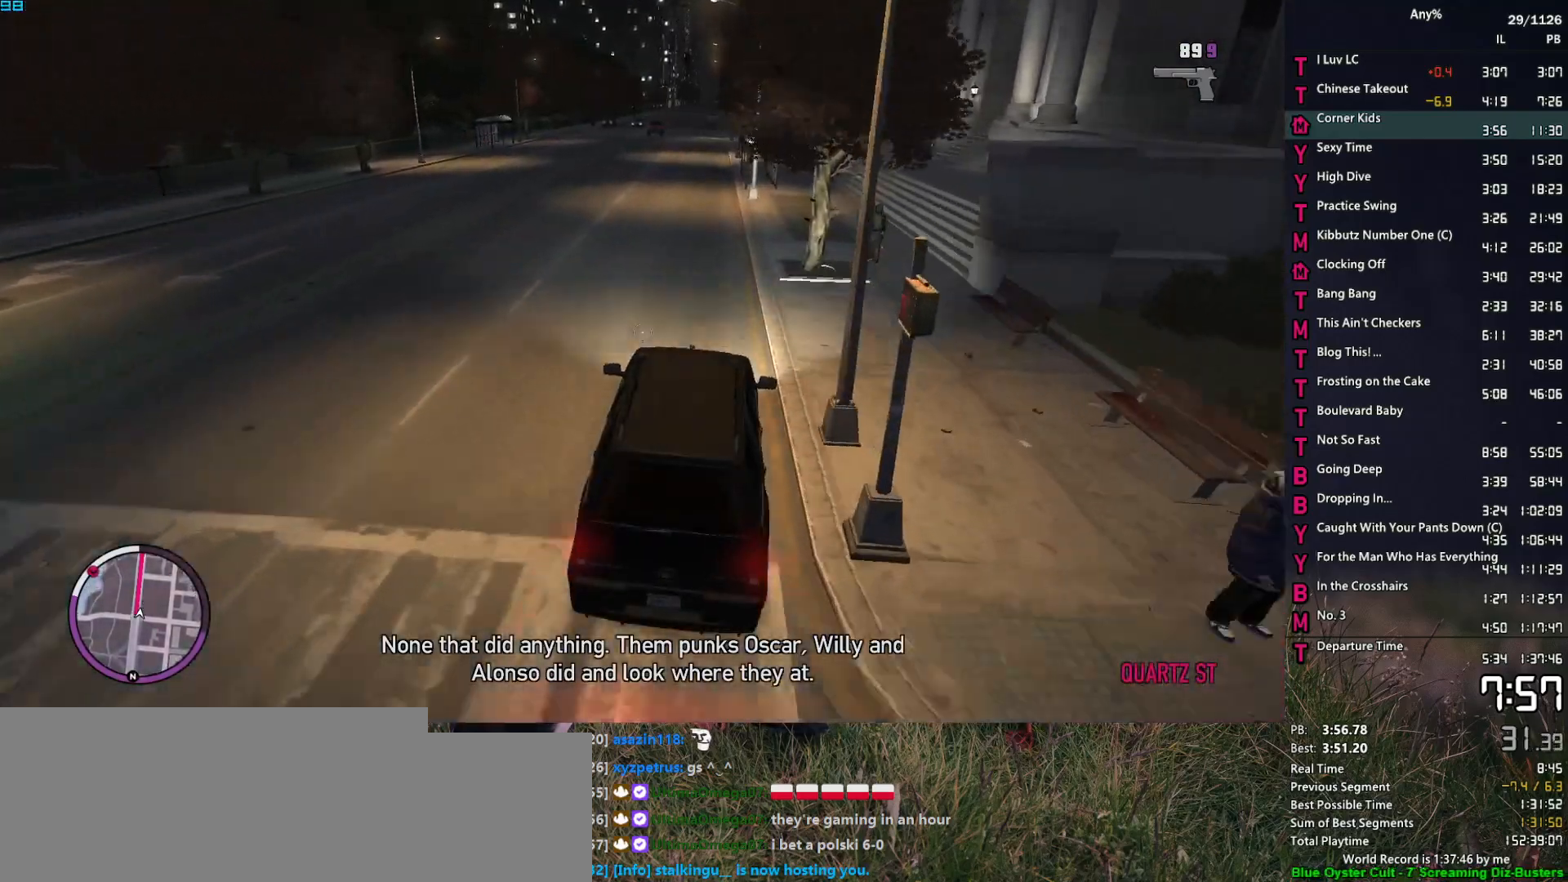
{"keys": ["w"], "mouse": ["right"], "mouse_move": "still", "events": [[83, "d", "down"], [117, "d", "up"], [450, "a", "down"], [500, "a", "up"]]}
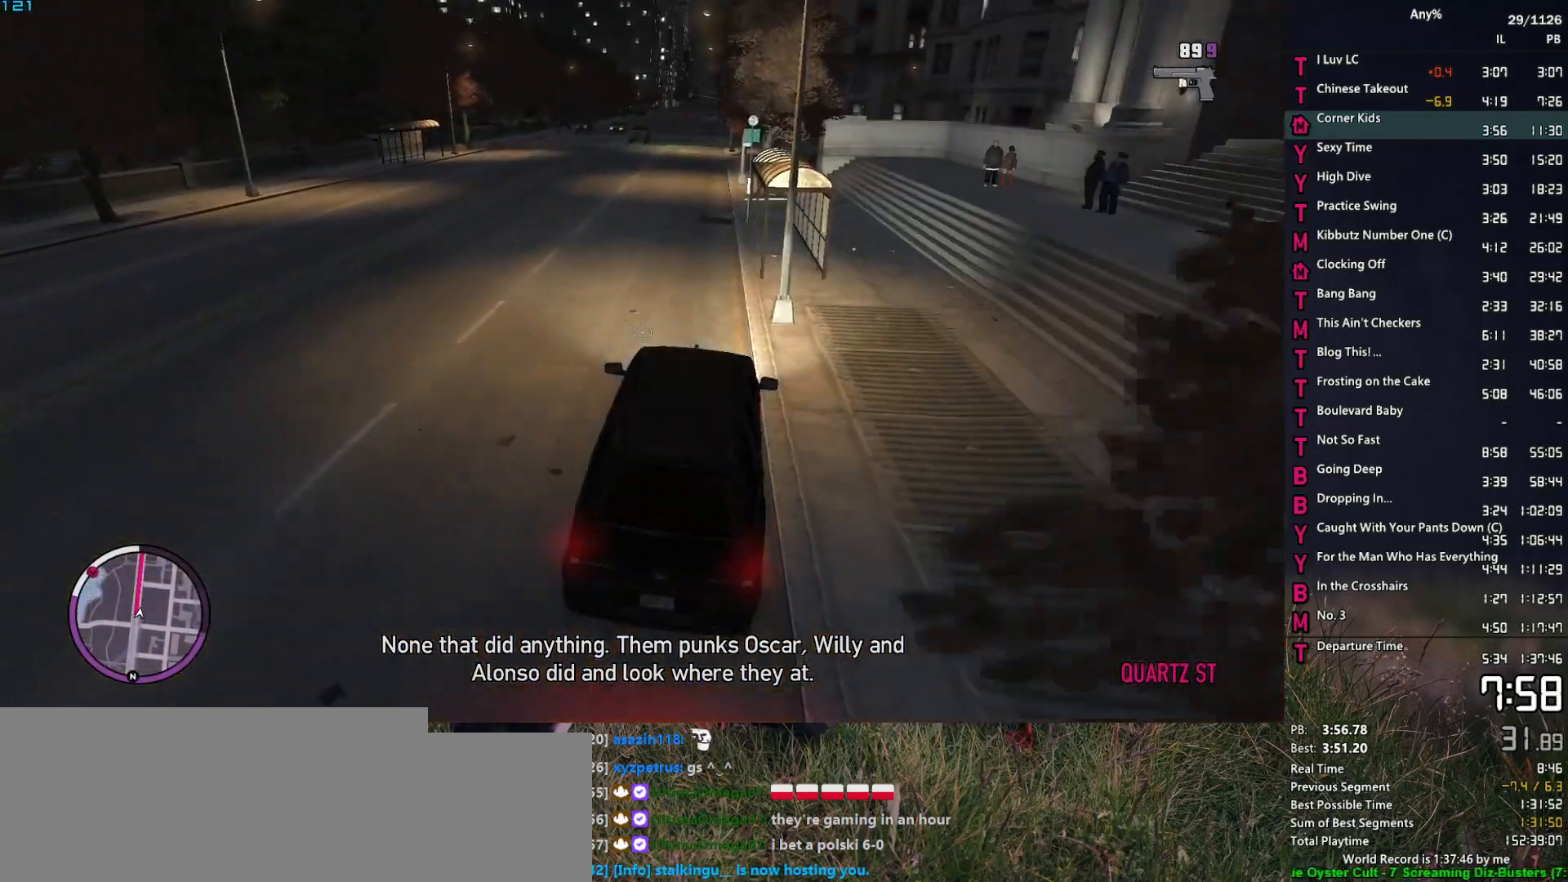
{"keys": ["w"], "mouse": ["right"], "mouse_move": "still", "events": [[133, "a", "down"], [283, "a", "up"]]}
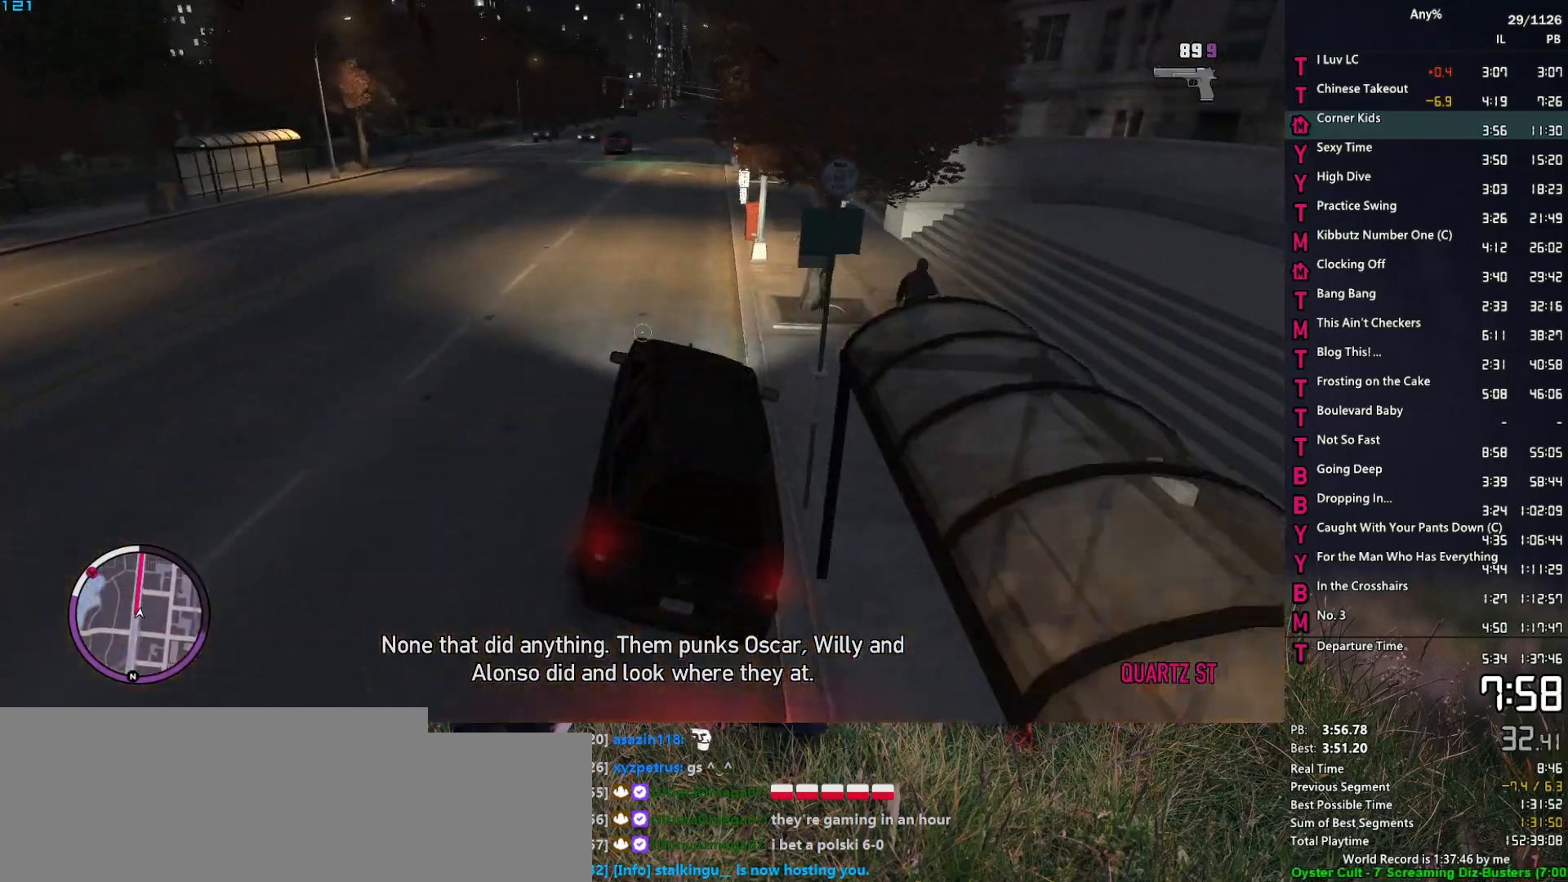
{"keys": ["w"], "mouse": ["right"], "mouse_move": "still", "events": [[350, "a", "down"], [383, "a", "up"]]}